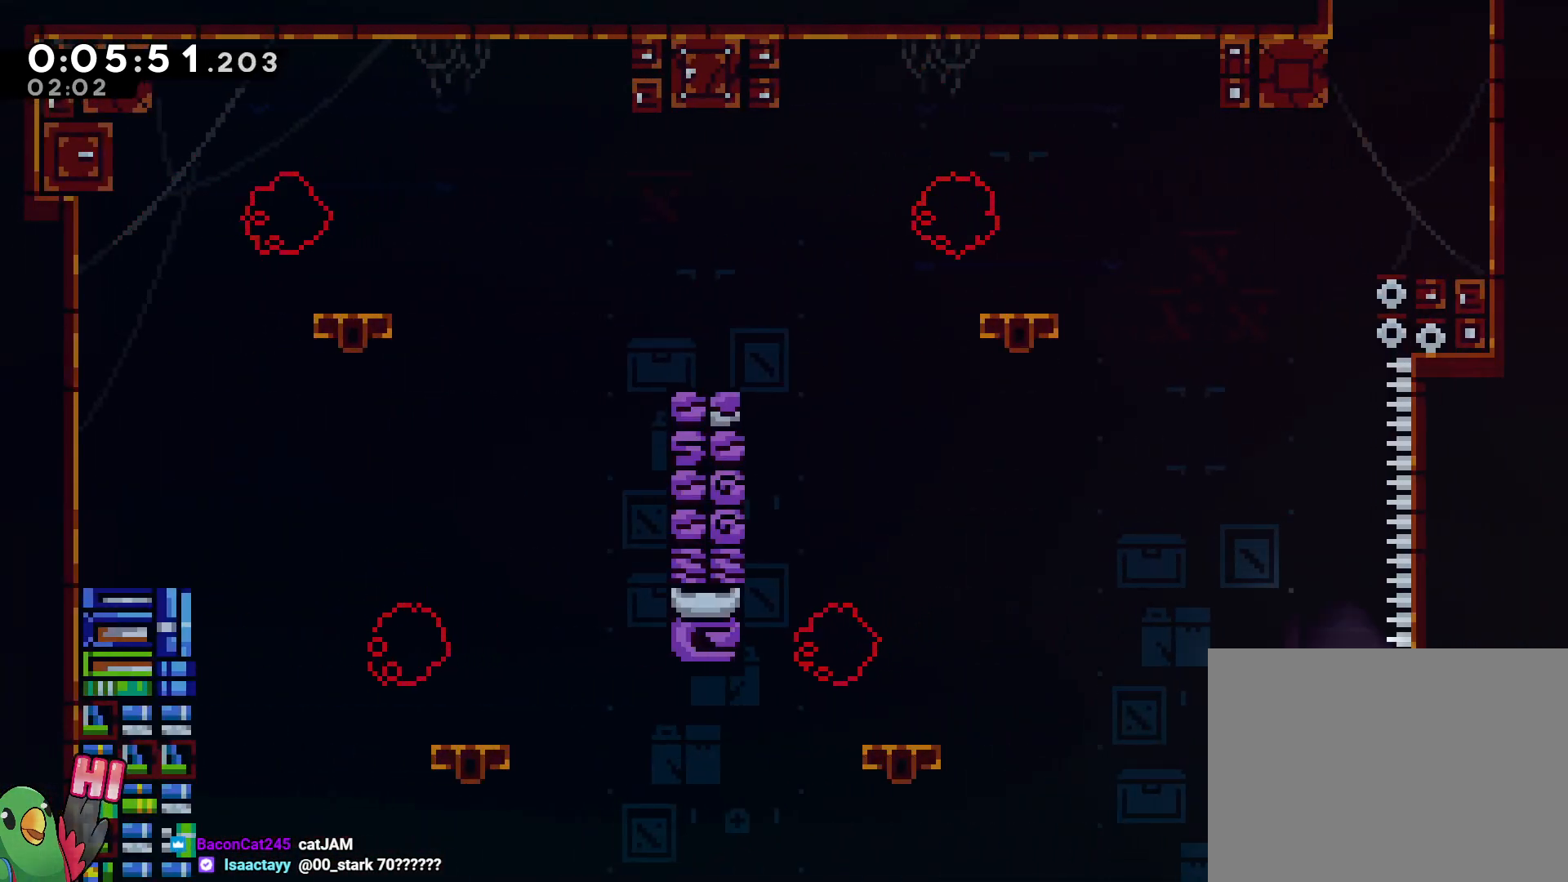
Gameplay with a controller (Nintendo layout); each line is a JSON object with the inputs held at the frame after it (dt_ms = milliseconds from this image to that frame). "events" lists button and stick changes between this image and that frame as [ms after this image, input, new state], when the widget could be followed in between. Not read: DPAD_LEFT DPAD_RIGHT DPAD_UP HOME L3 R3 START.
{"dt_ms": 500, "buttons": ["B", "Y", "L1"], "left_stick": "up", "right_stick": "center", "events": [[133, "left_stick", "center"], [150, "L1", "down"], [400, "left_stick", "up"], [467, "Y", "down"]]}
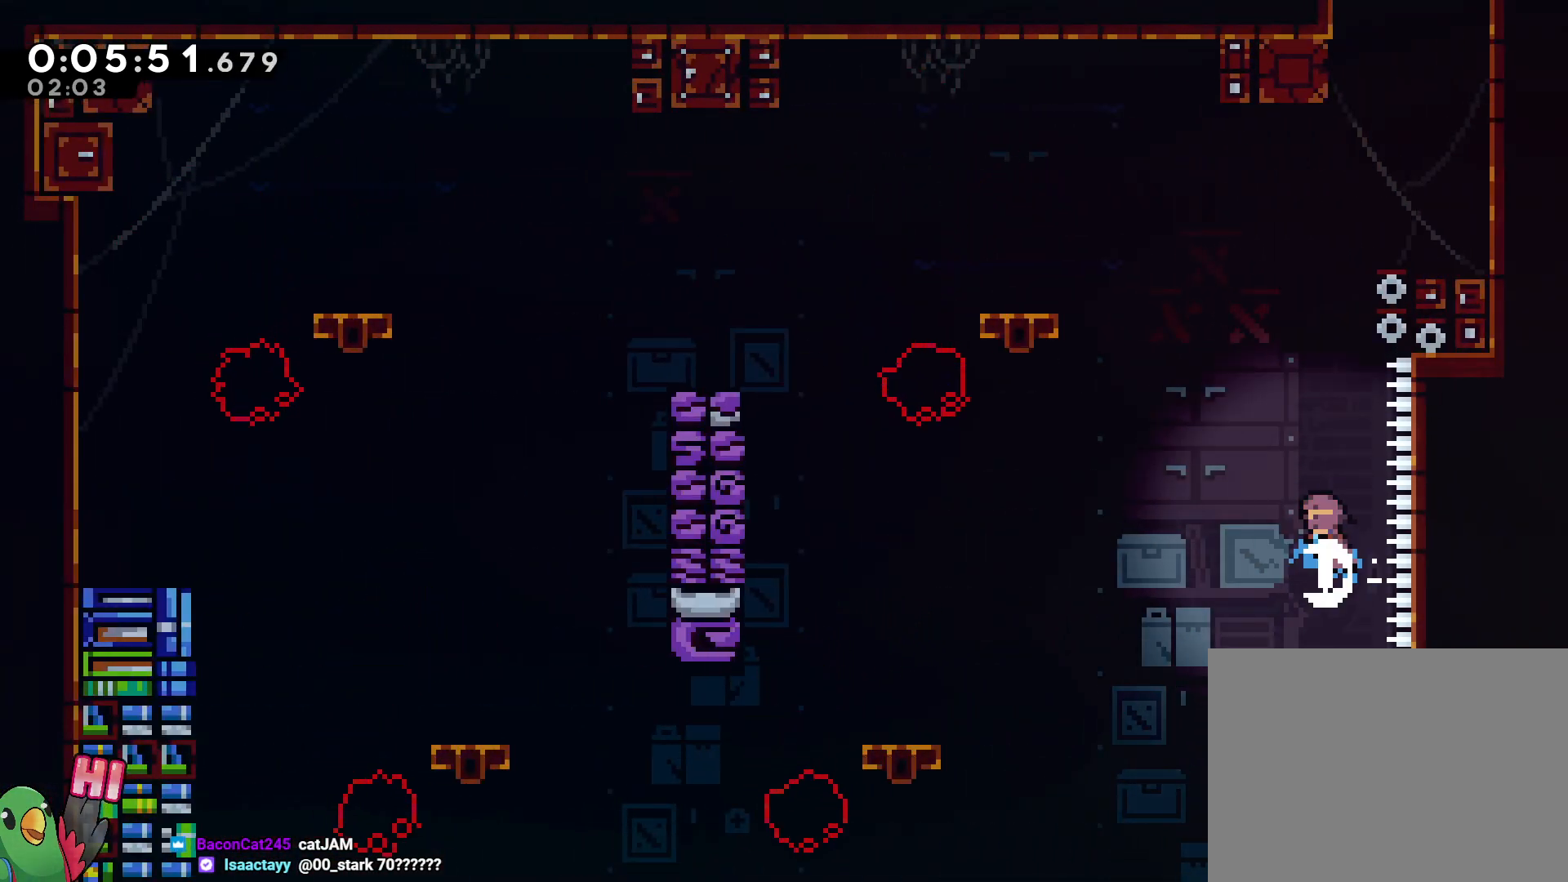
{"dt_ms": 500, "buttons": [], "left_stick": "right", "right_stick": "center", "events": [[133, "L1", "up"], [133, "Y", "up"], [183, "R1", "down"], [183, "left_stick", "right"], [200, "B", "up"], [317, "B", "down"], [467, "B", "up"], [467, "R1", "up"]]}
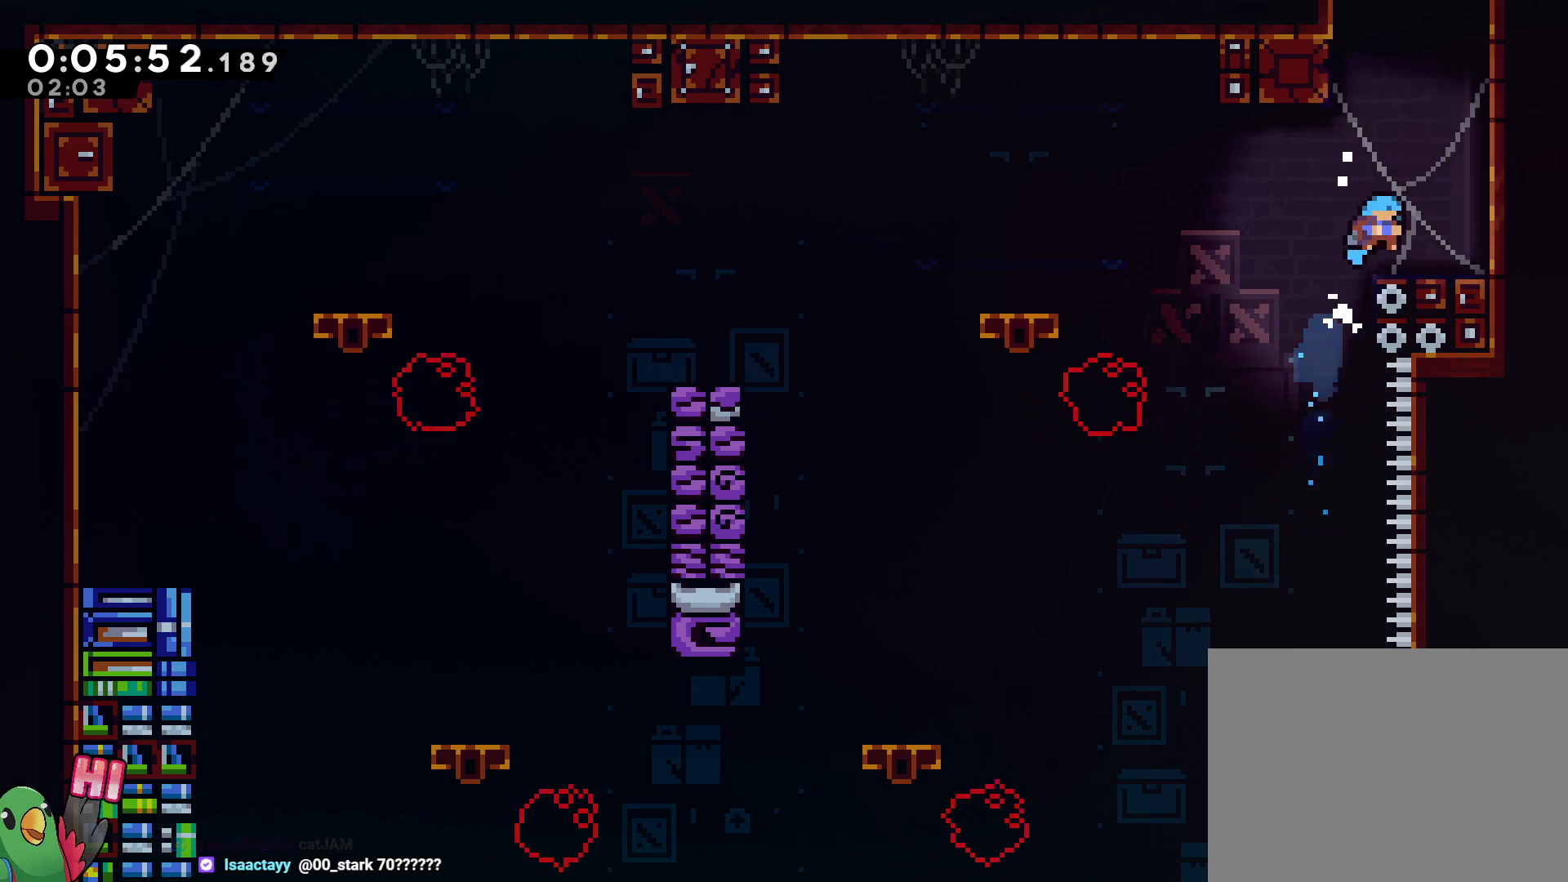
{"dt_ms": 500, "buttons": ["B"], "left_stick": "up", "right_stick": "center", "events": [[50, "left_stick", "center"], [200, "left_stick", "left"], [217, "B", "down"], [300, "Y", "down"], [333, "left_stick", "up"], [400, "Y", "up"]]}
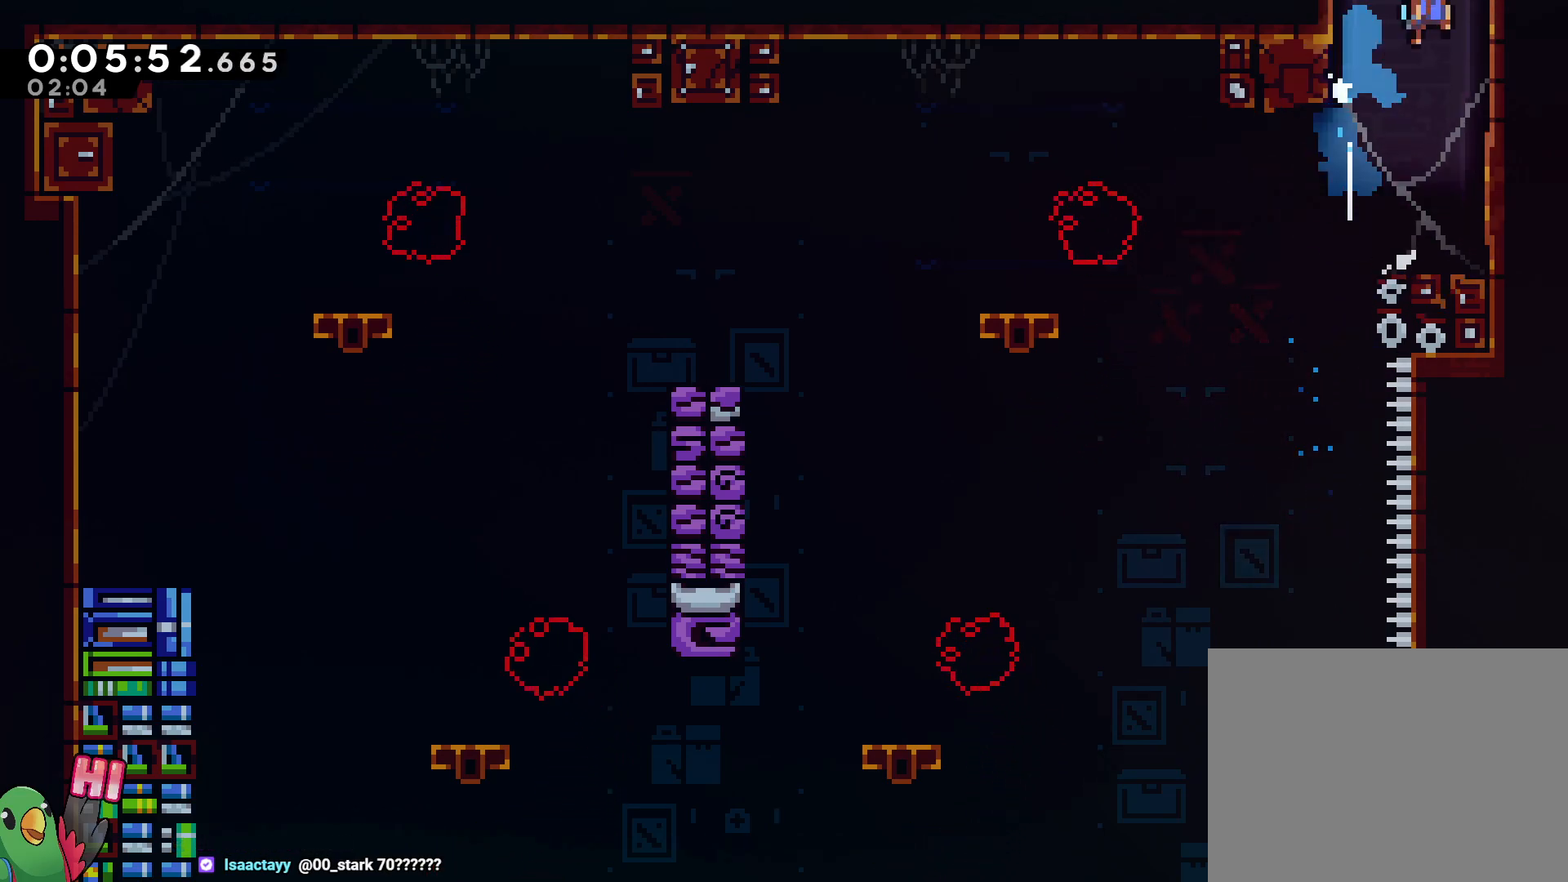
{"dt_ms": 500, "buttons": ["B"], "left_stick": "right", "right_stick": "center", "events": [[17, "left_stick", "right"]]}
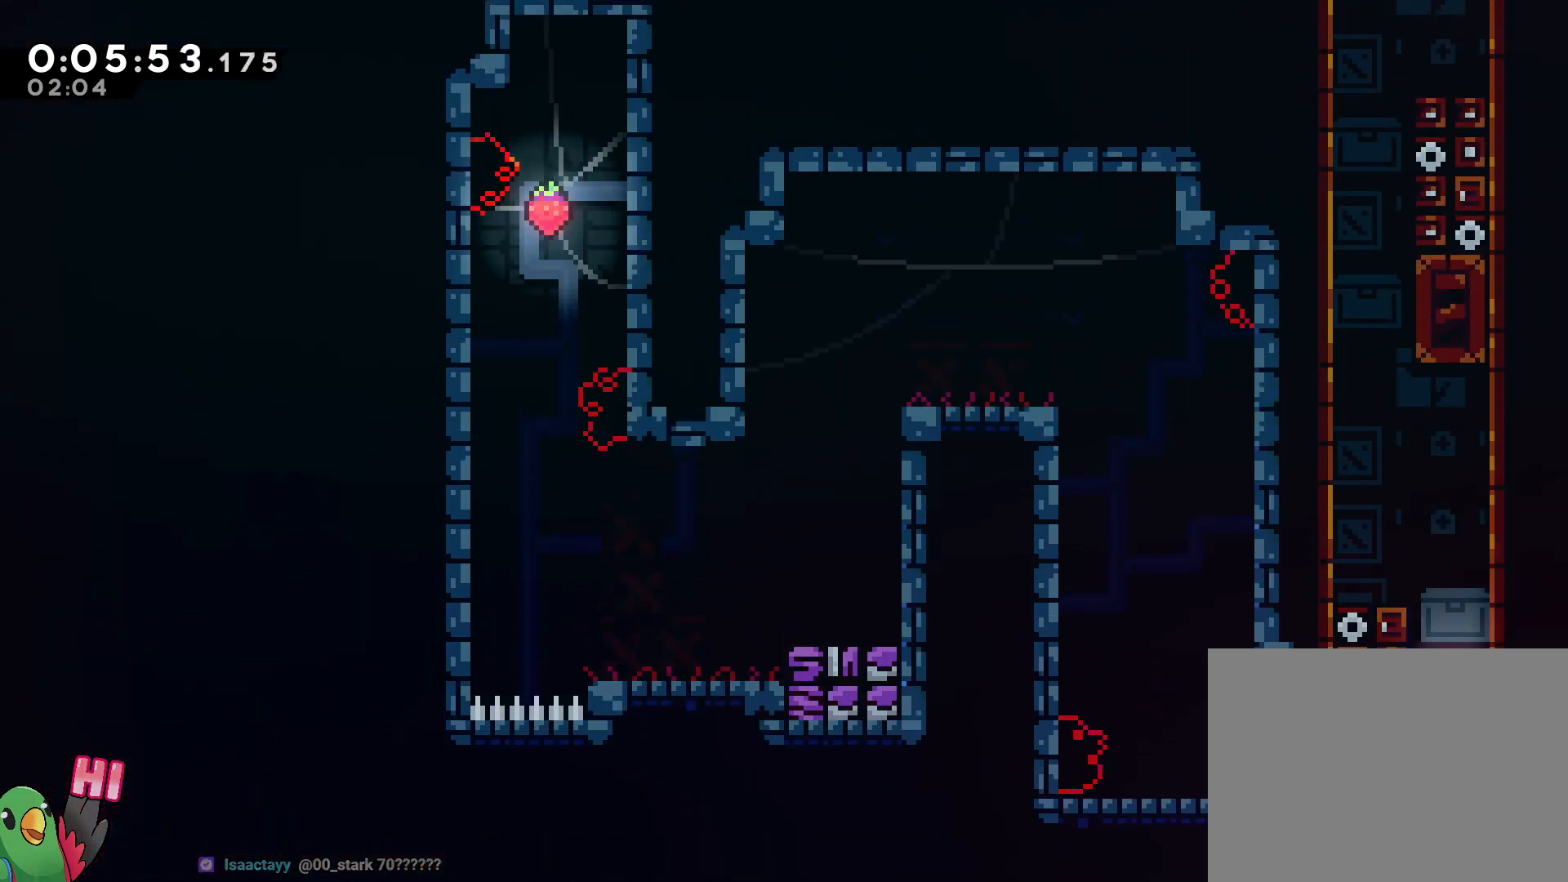
{"dt_ms": 500, "buttons": ["B", "Y"], "left_stick": "up-right", "right_stick": "center", "events": [[350, "left_stick", "up-right"], [417, "Y", "down"]]}
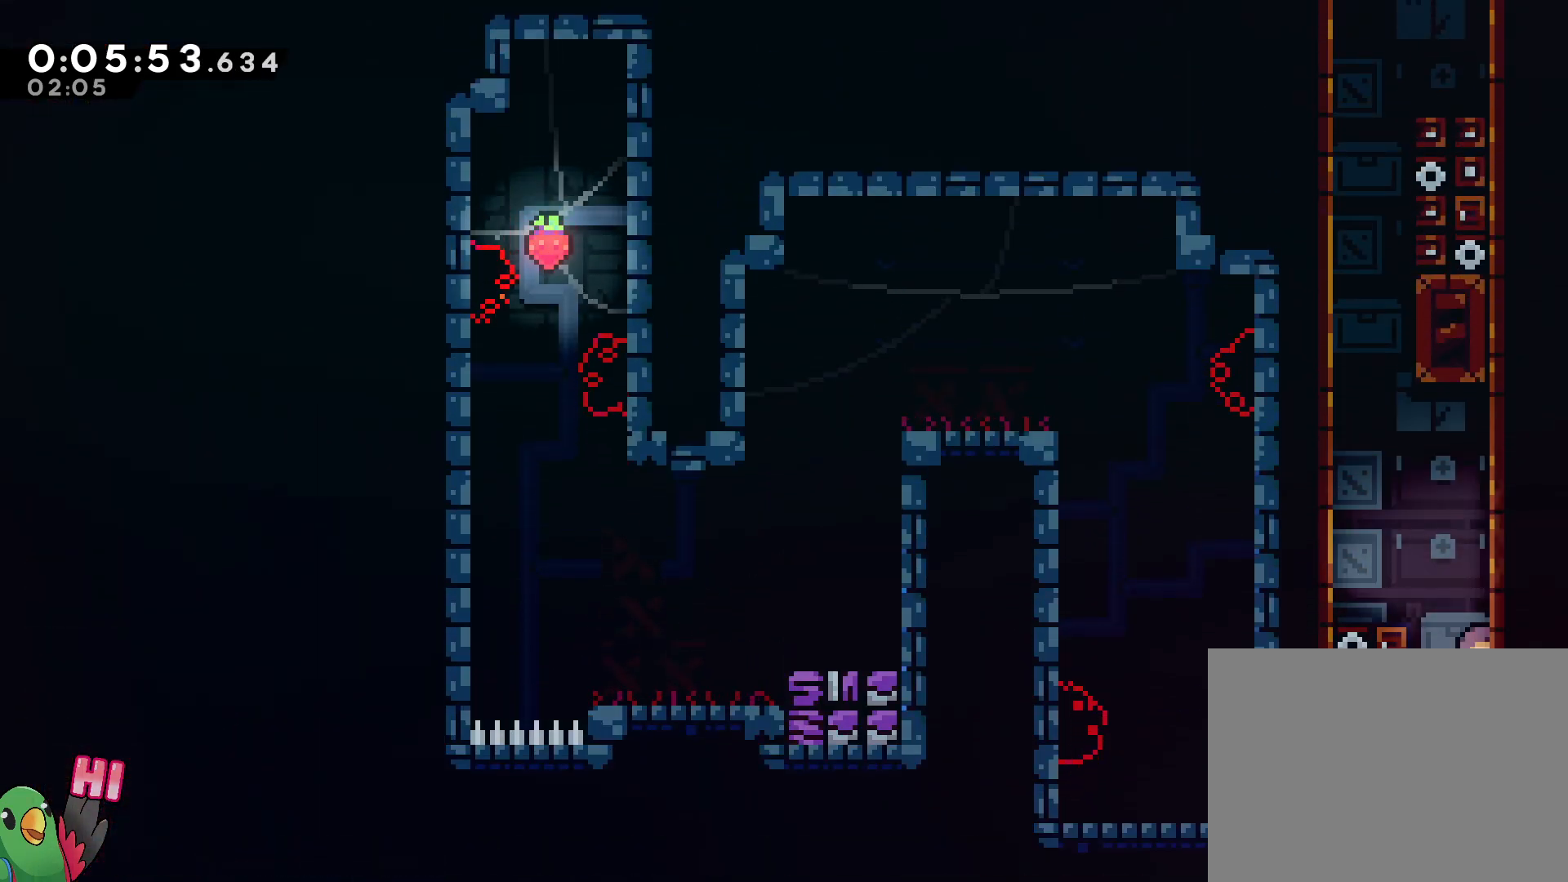
{"dt_ms": 500, "buttons": [], "left_stick": "center", "right_stick": "center", "events": [[67, "Y", "up"], [100, "B", "up"], [150, "B", "down"], [200, "left_stick", "center"], [350, "B", "up"], [400, "B", "down"], [500, "B", "up"]]}
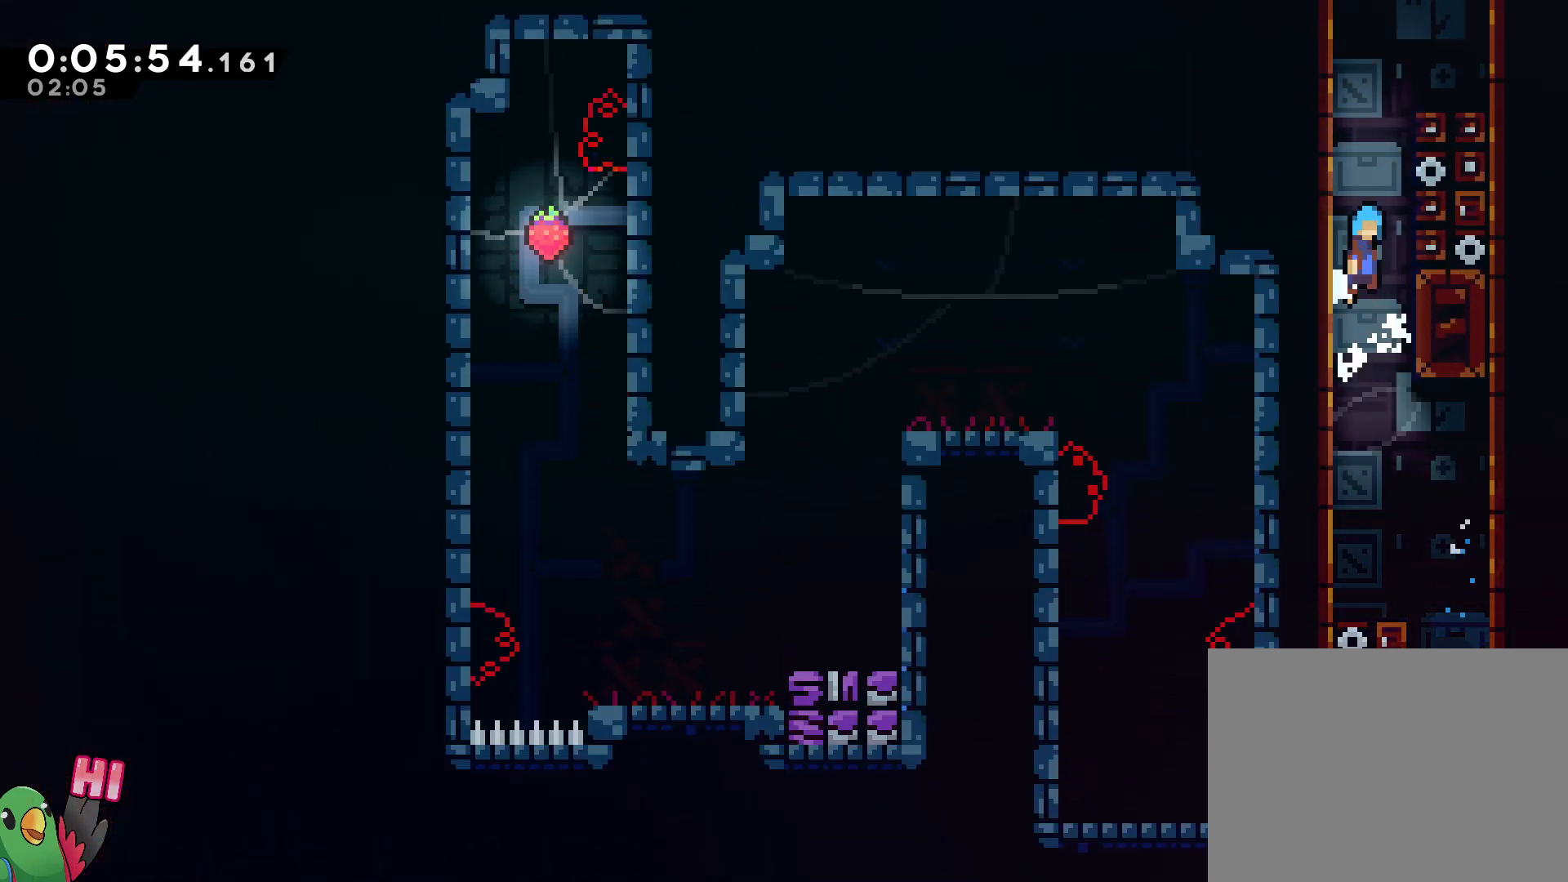
{"dt_ms": 500, "buttons": ["B", "R1"], "left_stick": "left", "right_stick": "center", "events": [[50, "L1", "down"], [83, "B", "down"], [100, "L1", "up"], [183, "B", "up"], [200, "L1", "down"], [233, "B", "down"], [283, "left_stick", "left"], [300, "R1", "down"], [333, "L1", "up"], [383, "B", "up"], [450, "B", "down"]]}
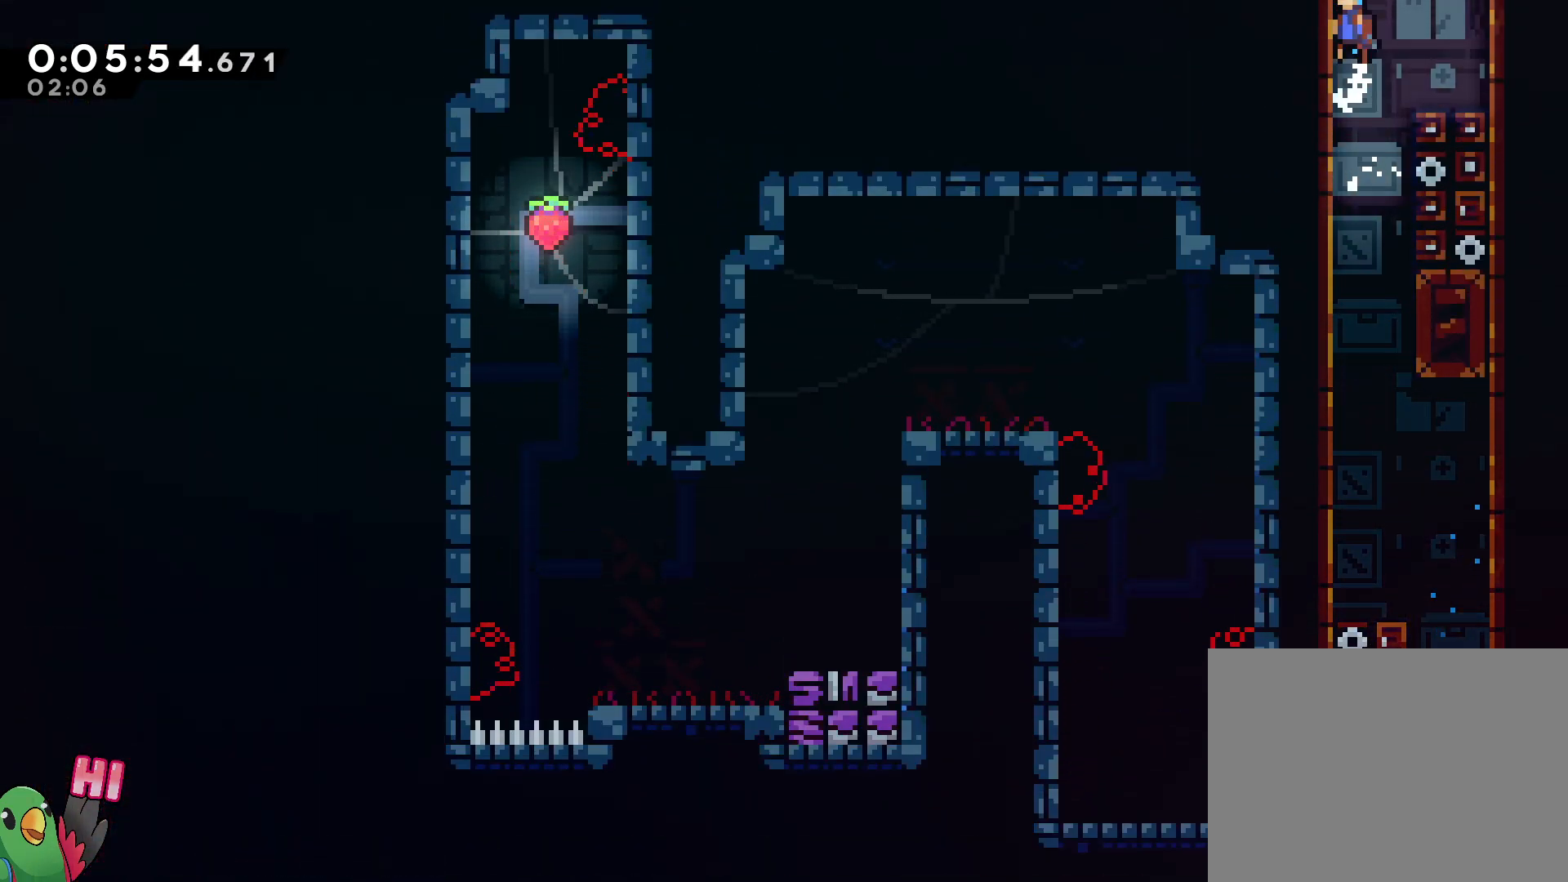
{"dt_ms": 1000, "buttons": ["B", "Y", "R1"], "left_stick": "up", "right_stick": "center", "events": [[100, "left_stick", "center"], [483, "SELECT", "down"], [517, "SELECT", "up"], [667, "left_stick", "up"], [983, "Y", "down"]]}
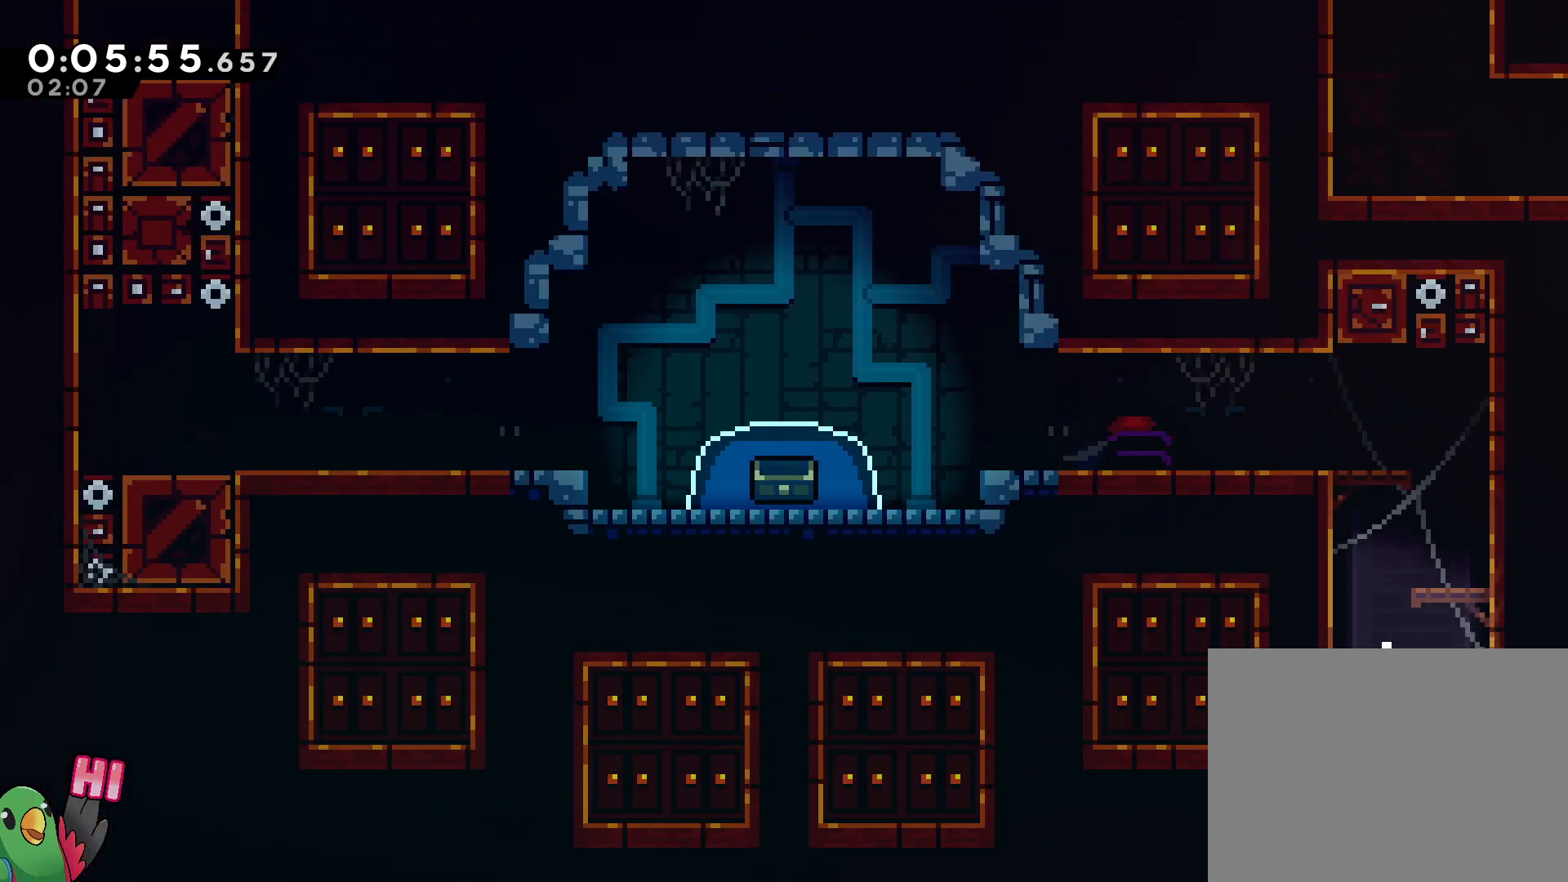
{"dt_ms": 500, "buttons": ["L2"], "left_stick": "left", "right_stick": "center", "events": [[117, "R1", "up"], [183, "B", "up"], [183, "Y", "up"], [200, "L2", "down"], [200, "left_stick", "left"]]}
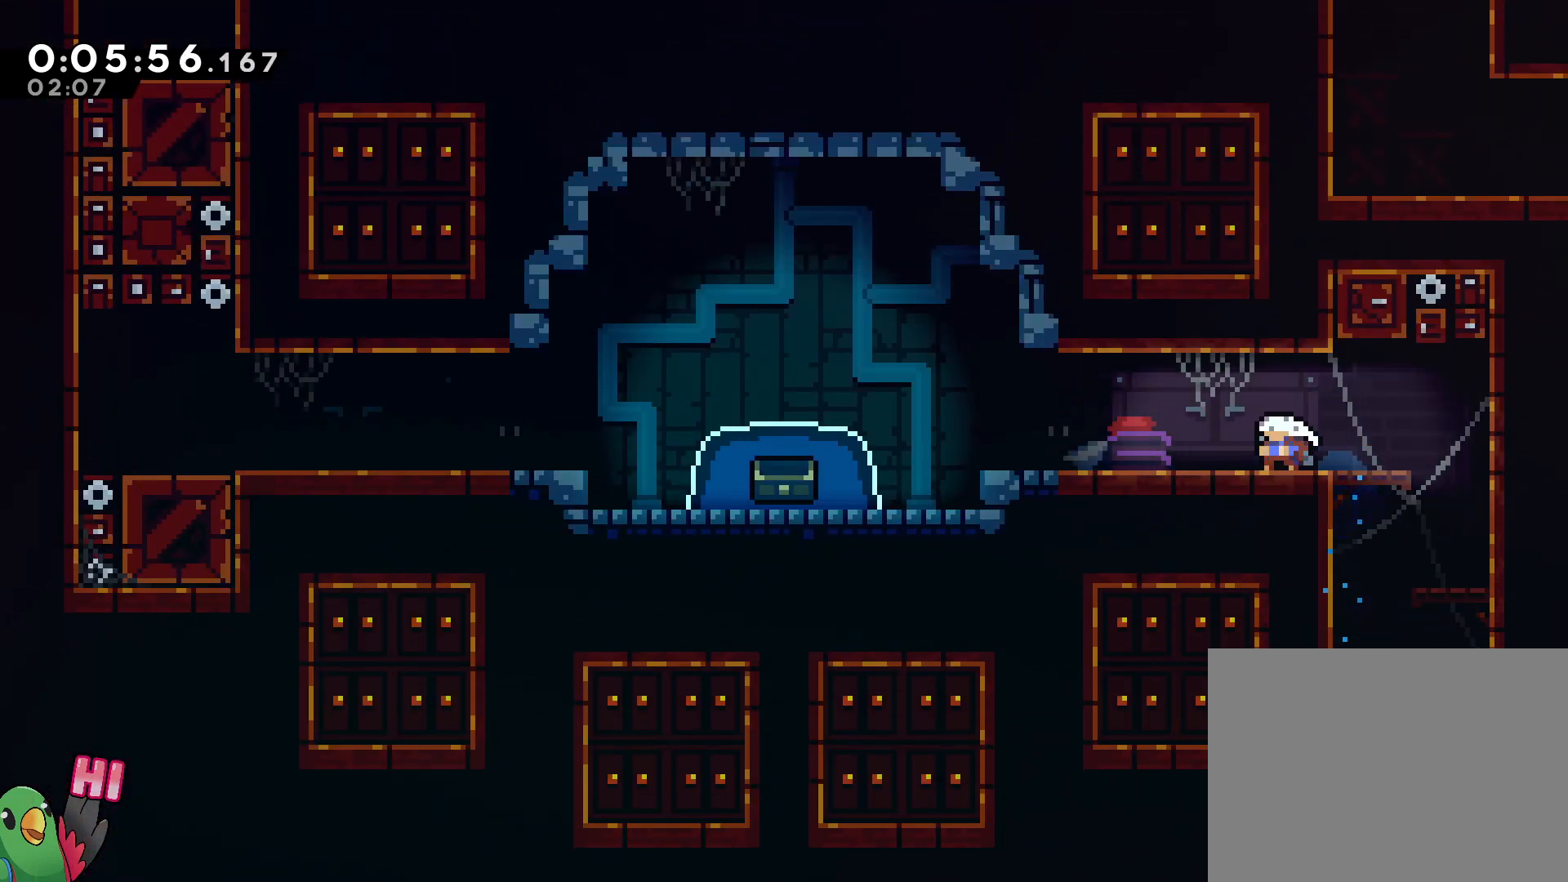
{"dt_ms": 500, "buttons": ["B", "Y", "L2"], "left_stick": "down", "right_stick": "center", "events": [[33, "Y", "down"], [117, "Y", "up"], [200, "B", "down"], [383, "left_stick", "down"], [417, "Y", "down"]]}
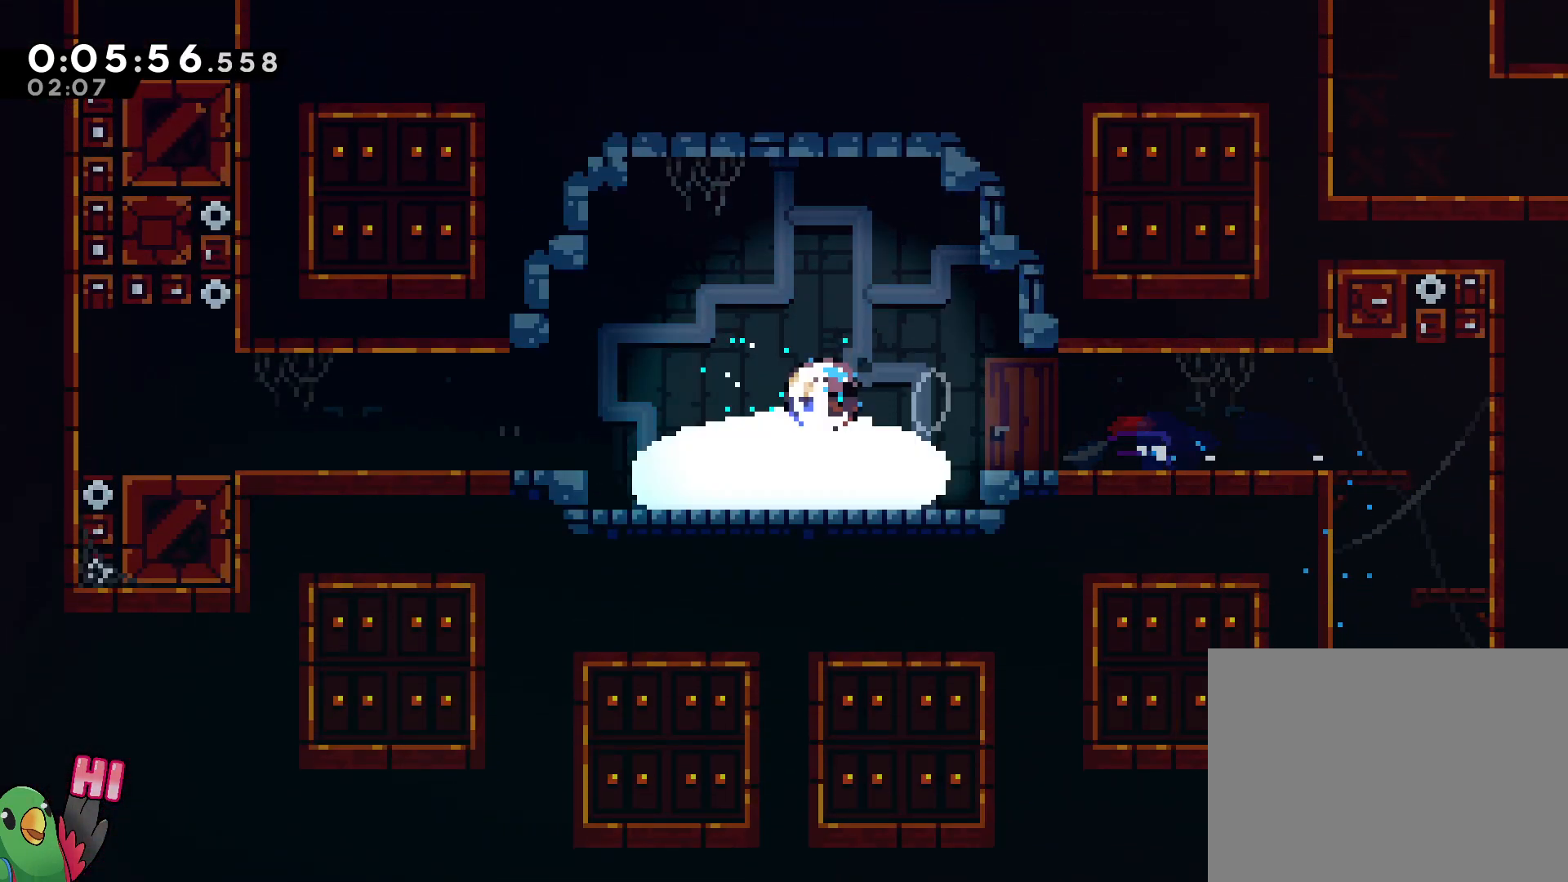
{"dt_ms": 500, "buttons": ["L2"], "left_stick": "center", "right_stick": "center", "events": [[50, "Y", "up"], [67, "B", "up"], [150, "left_stick", "center"]]}
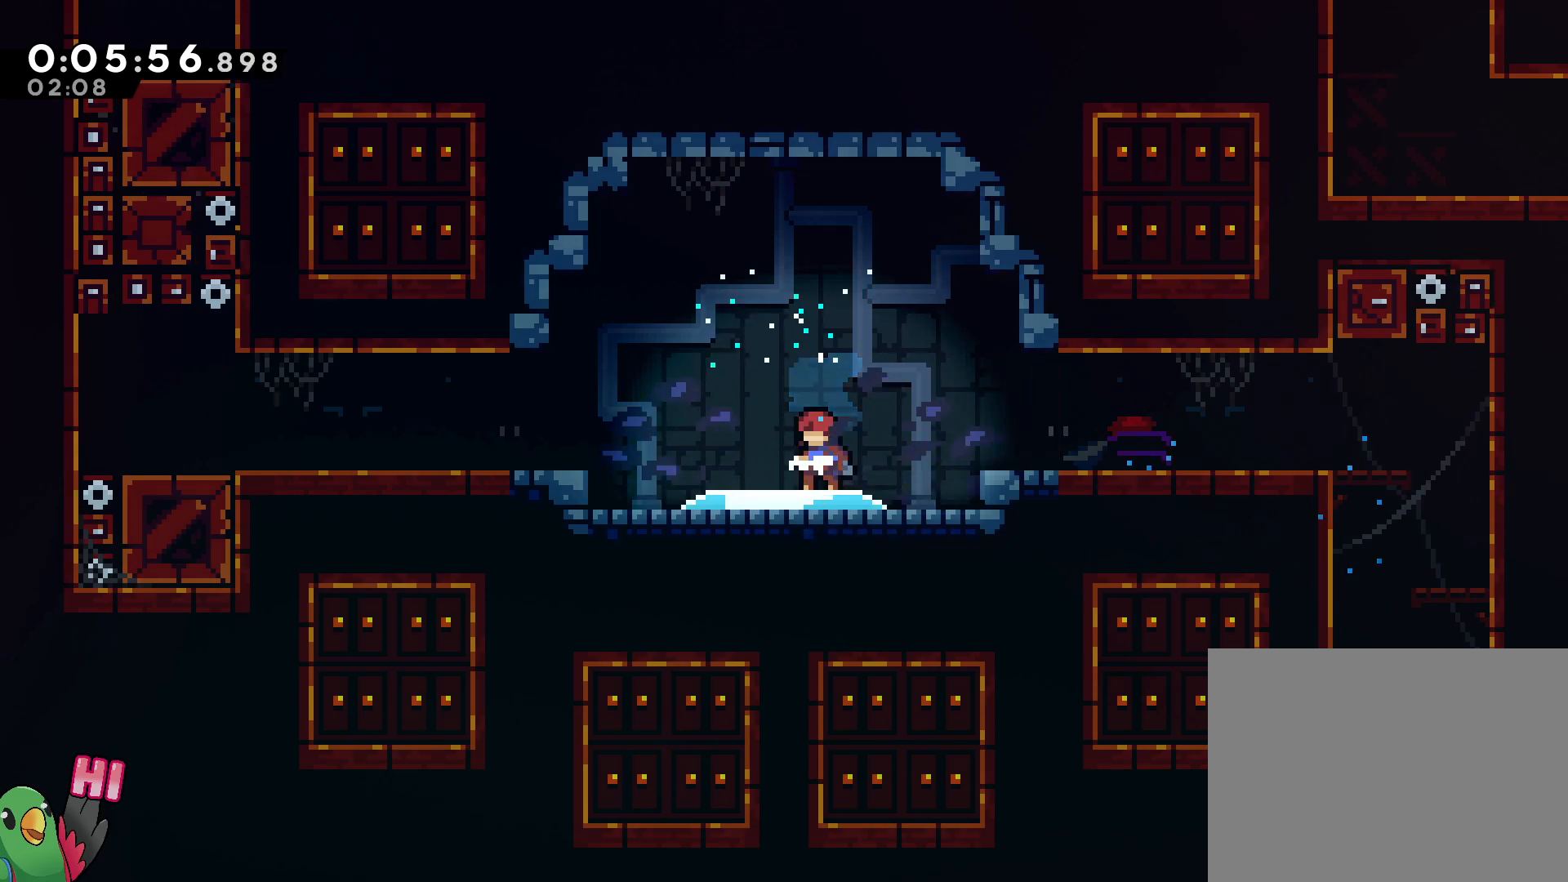
{"dt_ms": 500, "buttons": ["L2"], "left_stick": "down-left", "right_stick": "center", "events": [[17, "left_stick", "up-left"], [150, "left_stick", "down-left"], [250, "left_stick", "down-right"], [317, "left_stick", "up-right"], [400, "left_stick", "up-left"], [483, "left_stick", "down-left"]]}
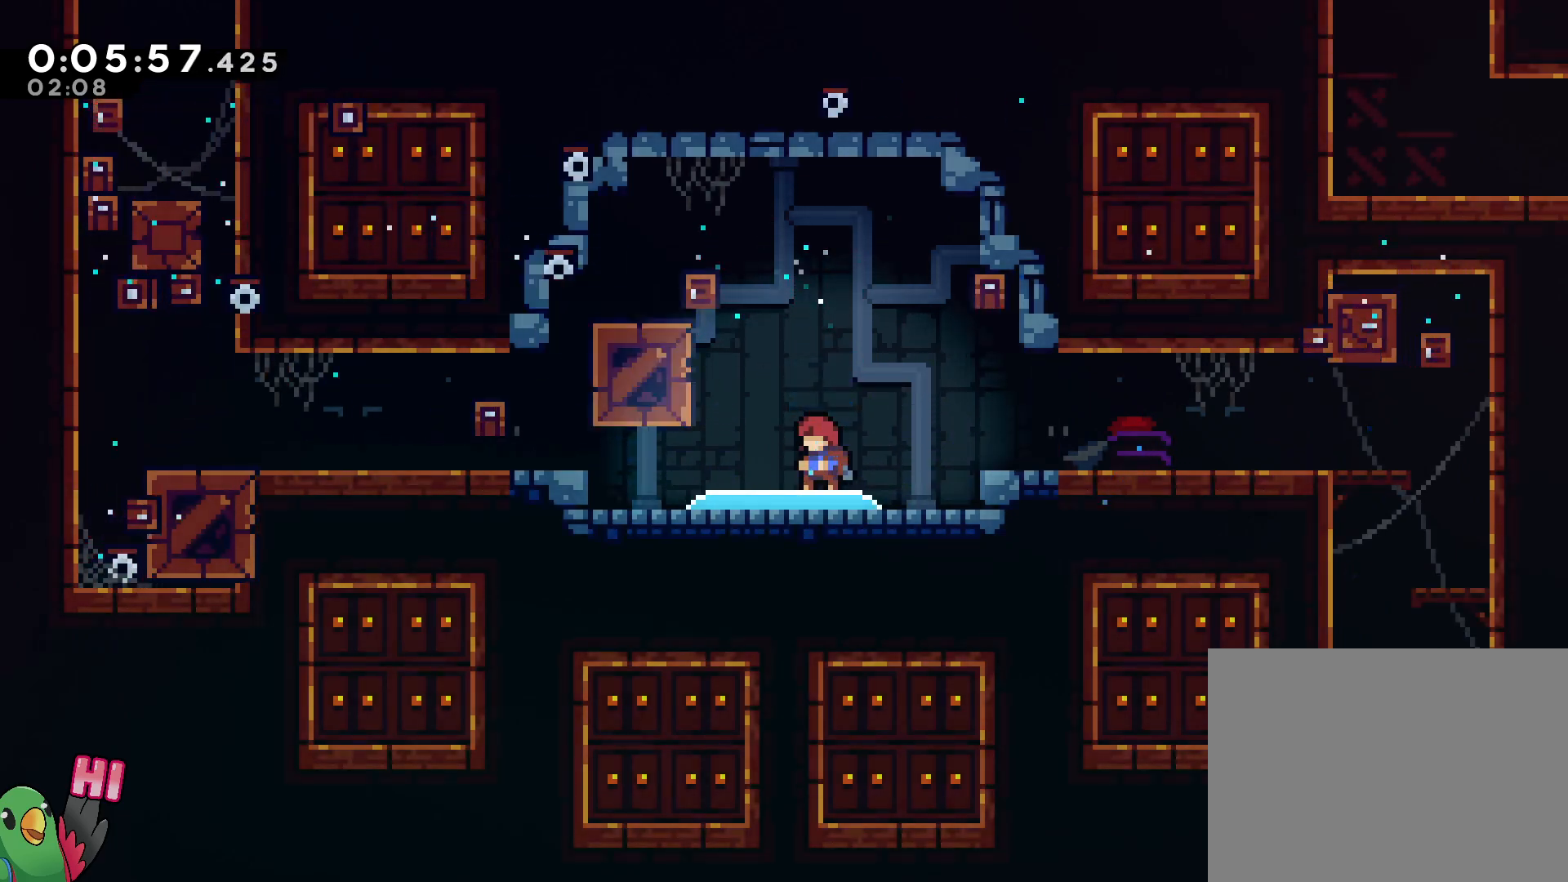
{"dt_ms": 500, "buttons": ["L2"], "left_stick": "center", "right_stick": "center", "events": [[50, "left_stick", "down-right"], [117, "left_stick", "up-right"], [167, "left_stick", "up-left"], [300, "left_stick", "down"], [383, "left_stick", "right"], [467, "left_stick", "center"]]}
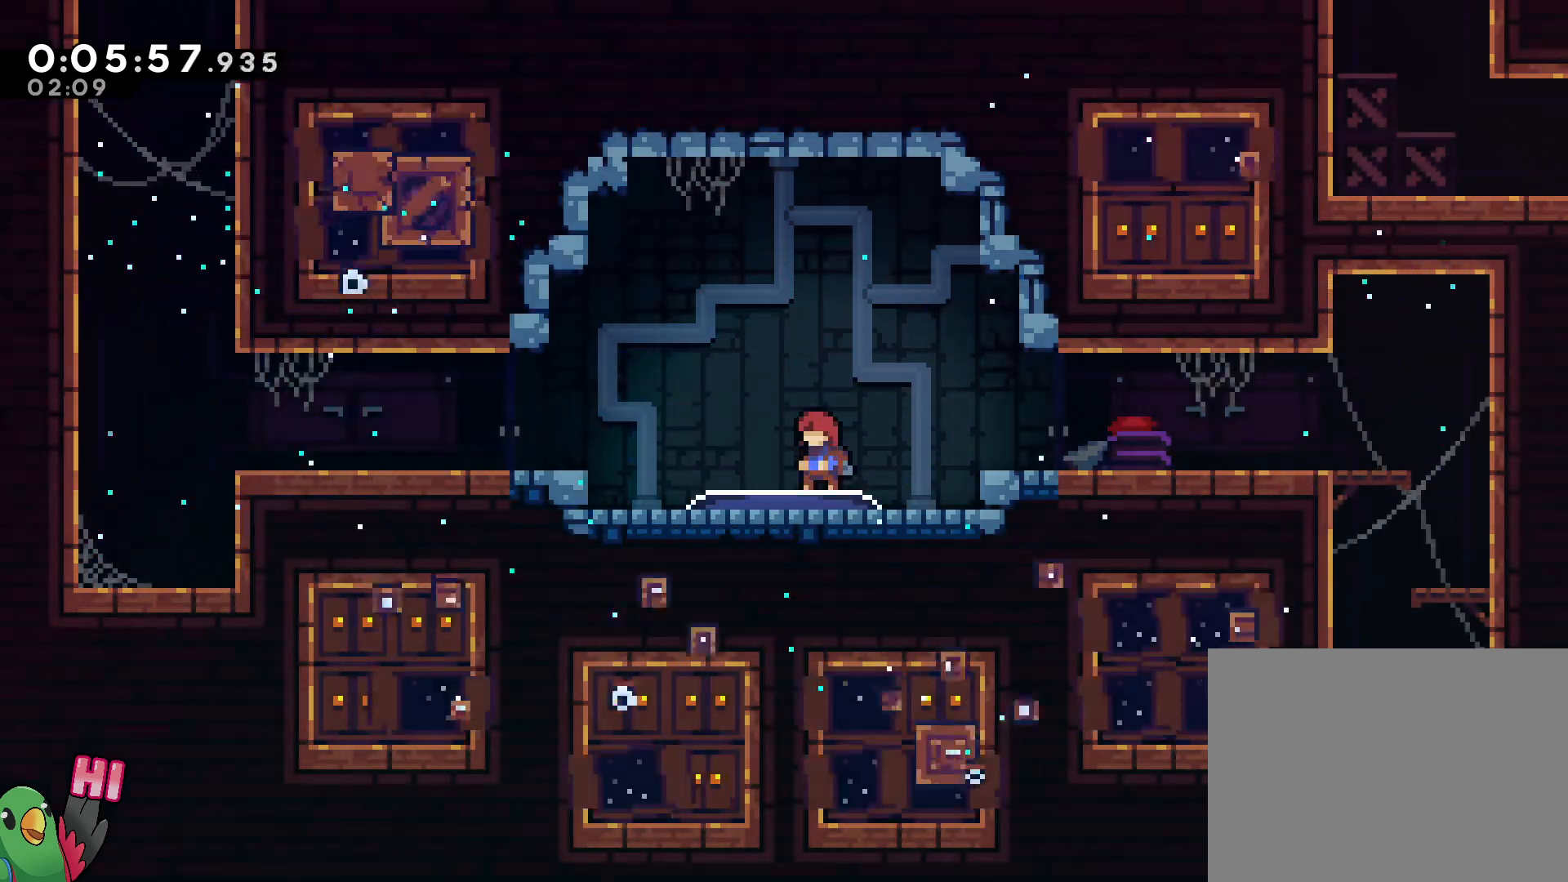
{"dt_ms": 500, "buttons": ["L2"], "left_stick": "left", "right_stick": "center", "events": [[133, "left_stick", "left"]]}
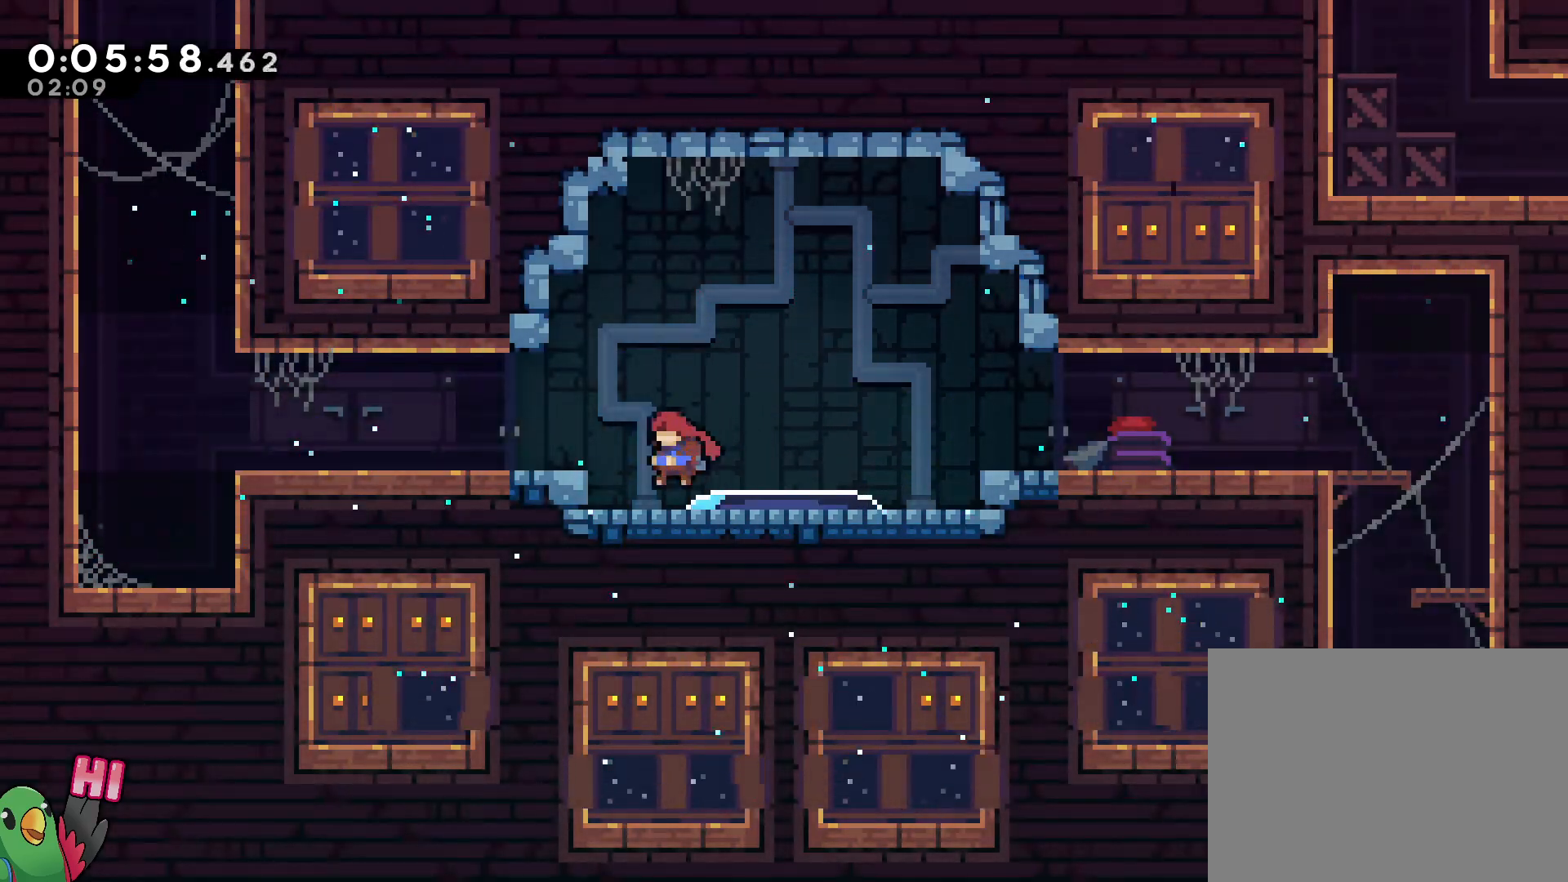
{"dt_ms": 500, "buttons": ["B"], "left_stick": "left", "right_stick": "center", "events": [[67, "Y", "down"], [100, "B", "down"], [250, "Y", "up"], [283, "B", "up"], [367, "L2", "up"], [500, "B", "down"]]}
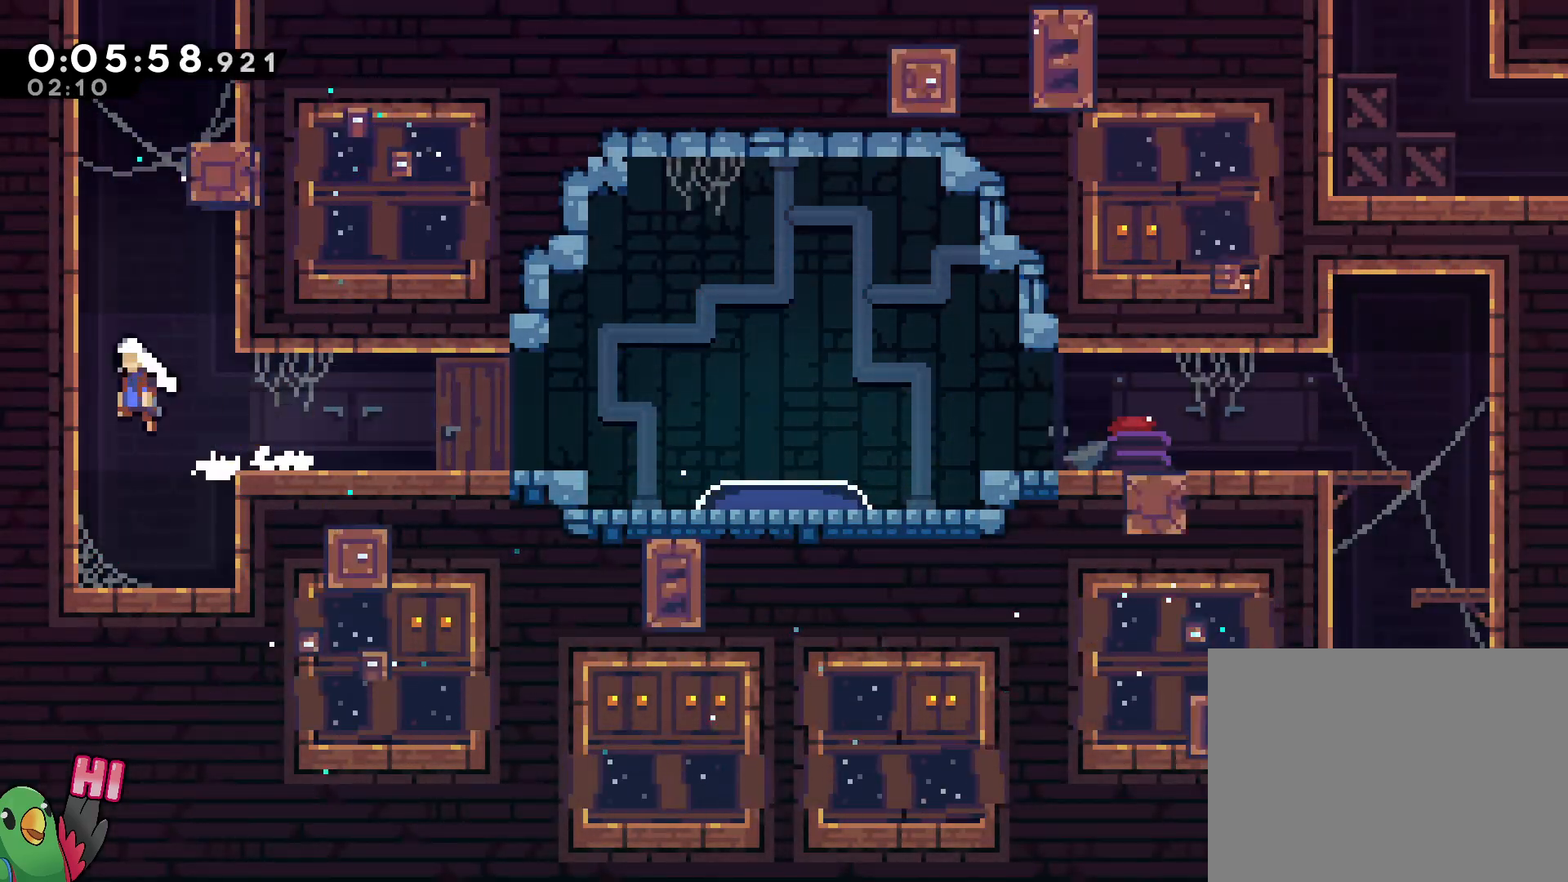
{"dt_ms": 1000, "buttons": ["B", "R1"], "left_stick": "left", "right_stick": "center", "events": [[117, "left_stick", "up"], [150, "Y", "down"], [267, "B", "up"], [267, "Y", "up"], [317, "left_stick", "right"], [350, "B", "down"], [467, "left_stick", "left"], [967, "R1", "down"]]}
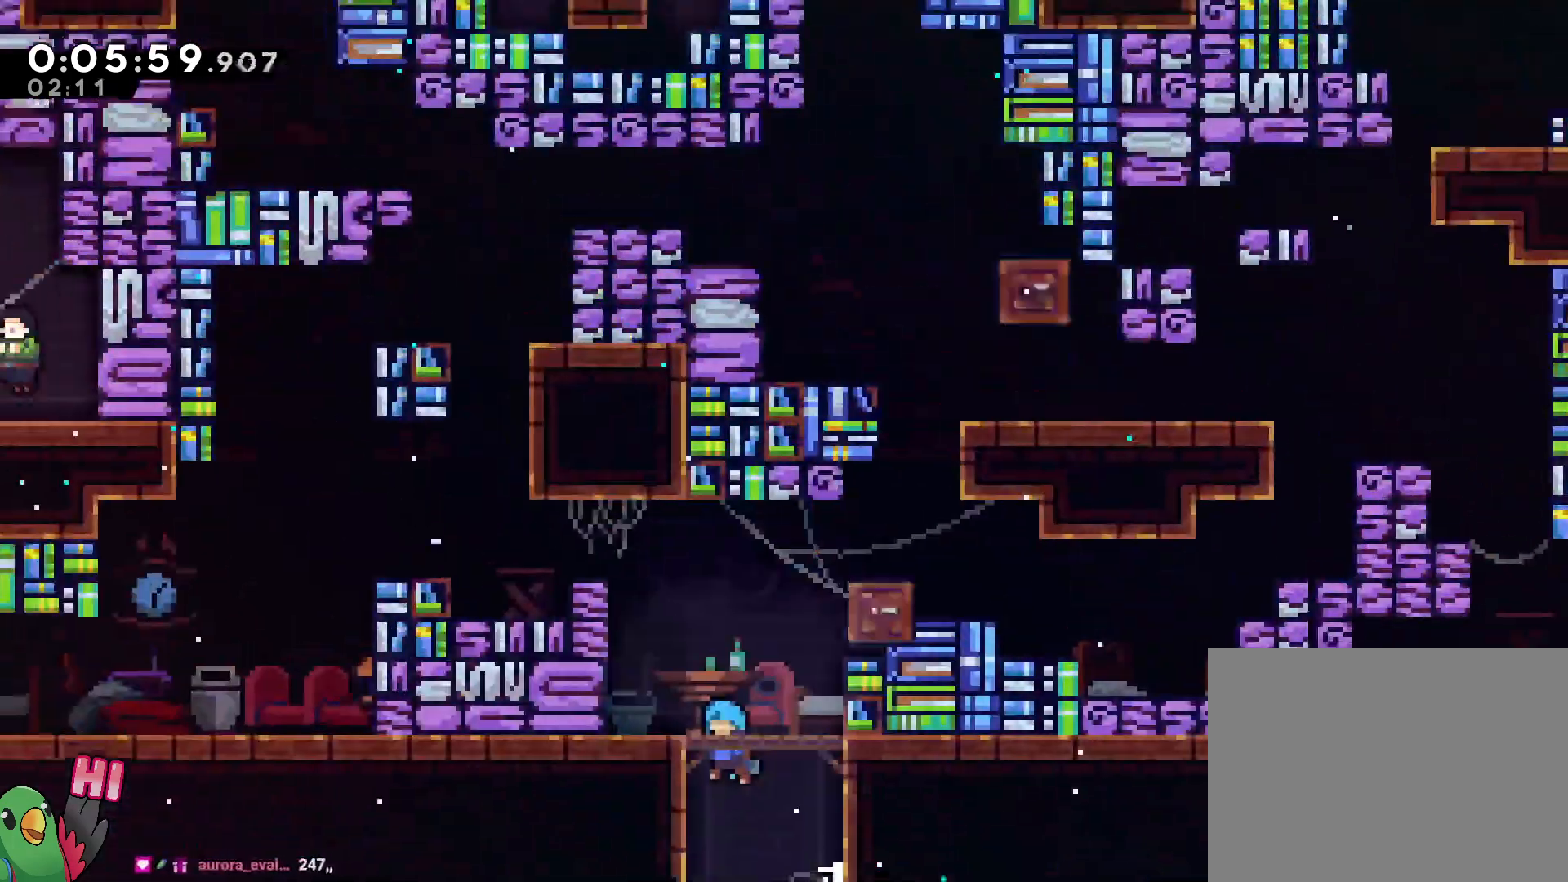
{"dt_ms": 500, "buttons": ["L2", "R1"], "left_stick": "left", "right_stick": "center", "events": [[400, "L2", "down"], [483, "B", "up"]]}
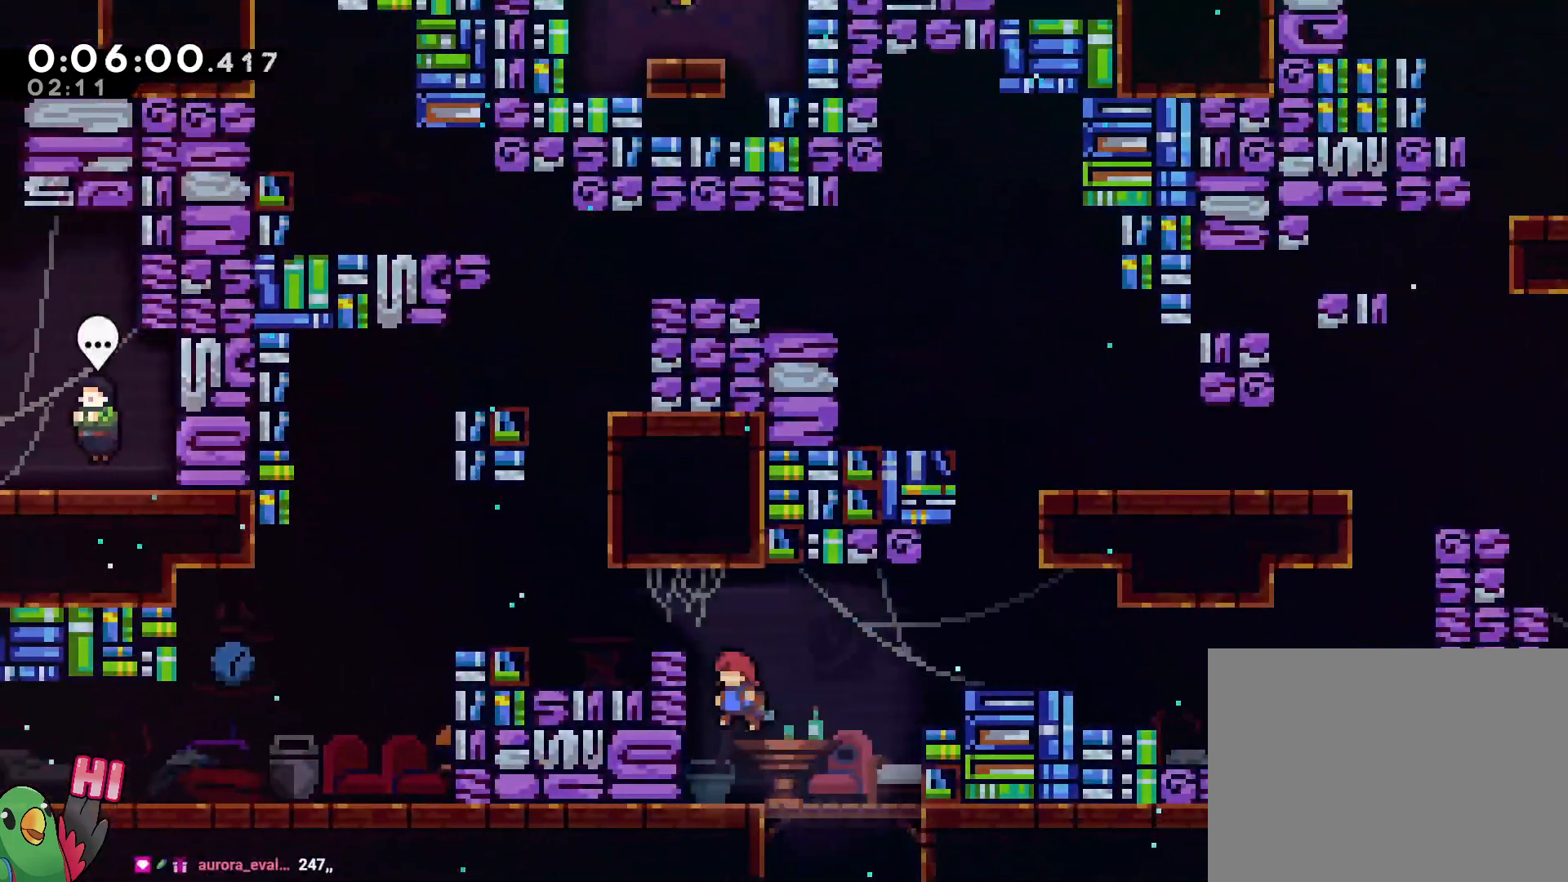
{"dt_ms": 500, "buttons": ["B", "Y", "L2"], "left_stick": "left", "right_stick": "center", "events": [[17, "L2", "up"], [100, "B", "down"], [233, "B", "up"], [233, "L2", "down"], [250, "R1", "up"], [417, "Y", "down"], [467, "B", "down"]]}
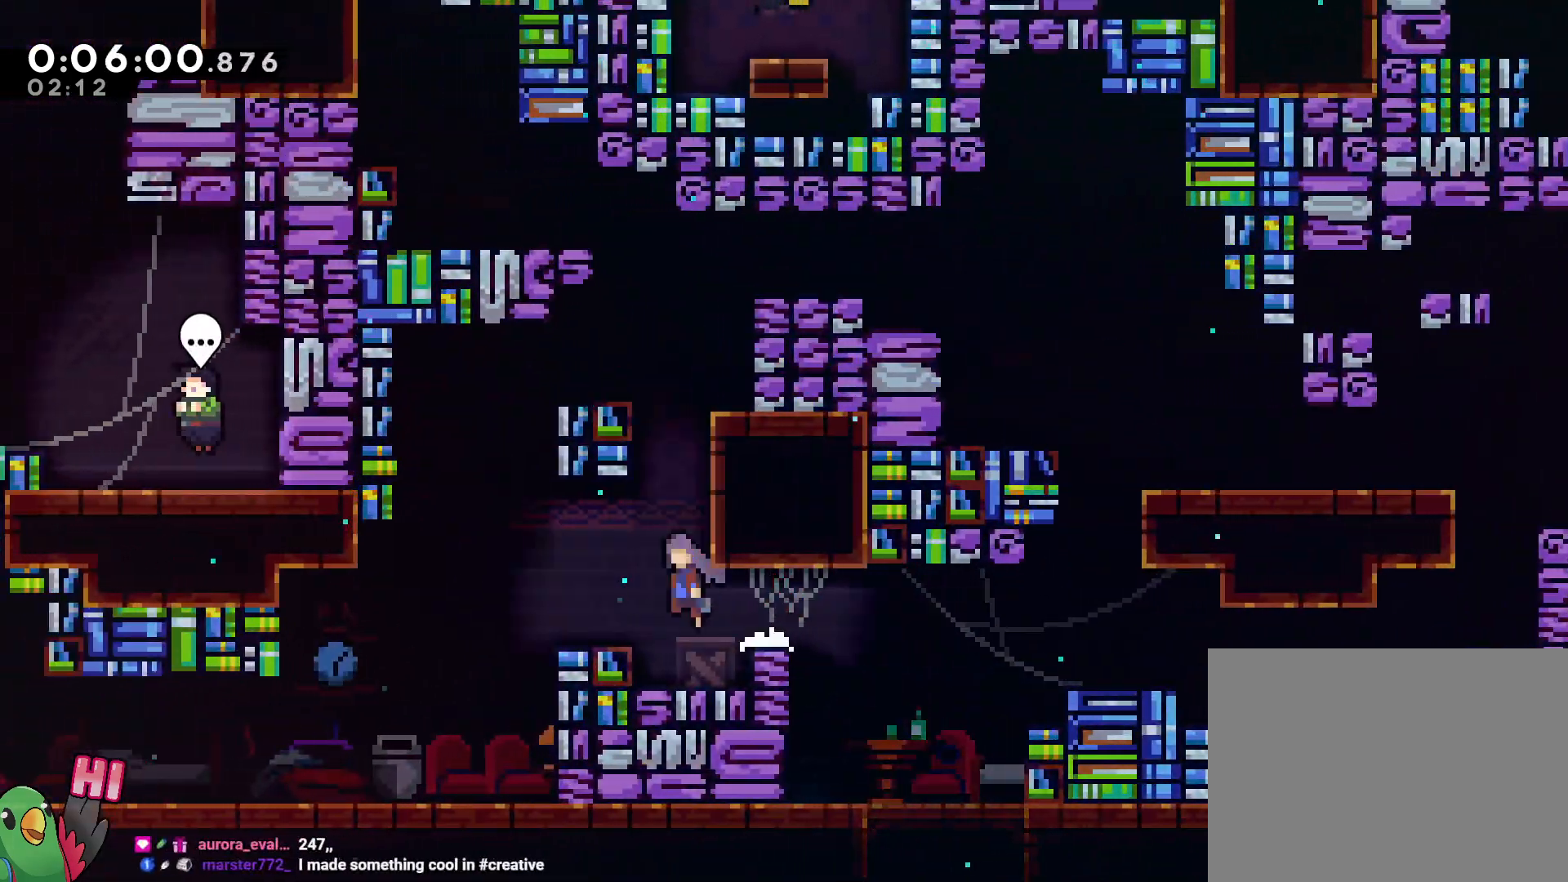
{"dt_ms": 500, "buttons": ["B", "Y", "L2"], "left_stick": "left", "right_stick": "center", "events": [[17, "Y", "up"], [50, "B", "up"], [200, "left_stick", "center"], [283, "A", "down"], [300, "A", "up"], [317, "left_stick", "left"], [450, "Y", "down"], [467, "B", "down"]]}
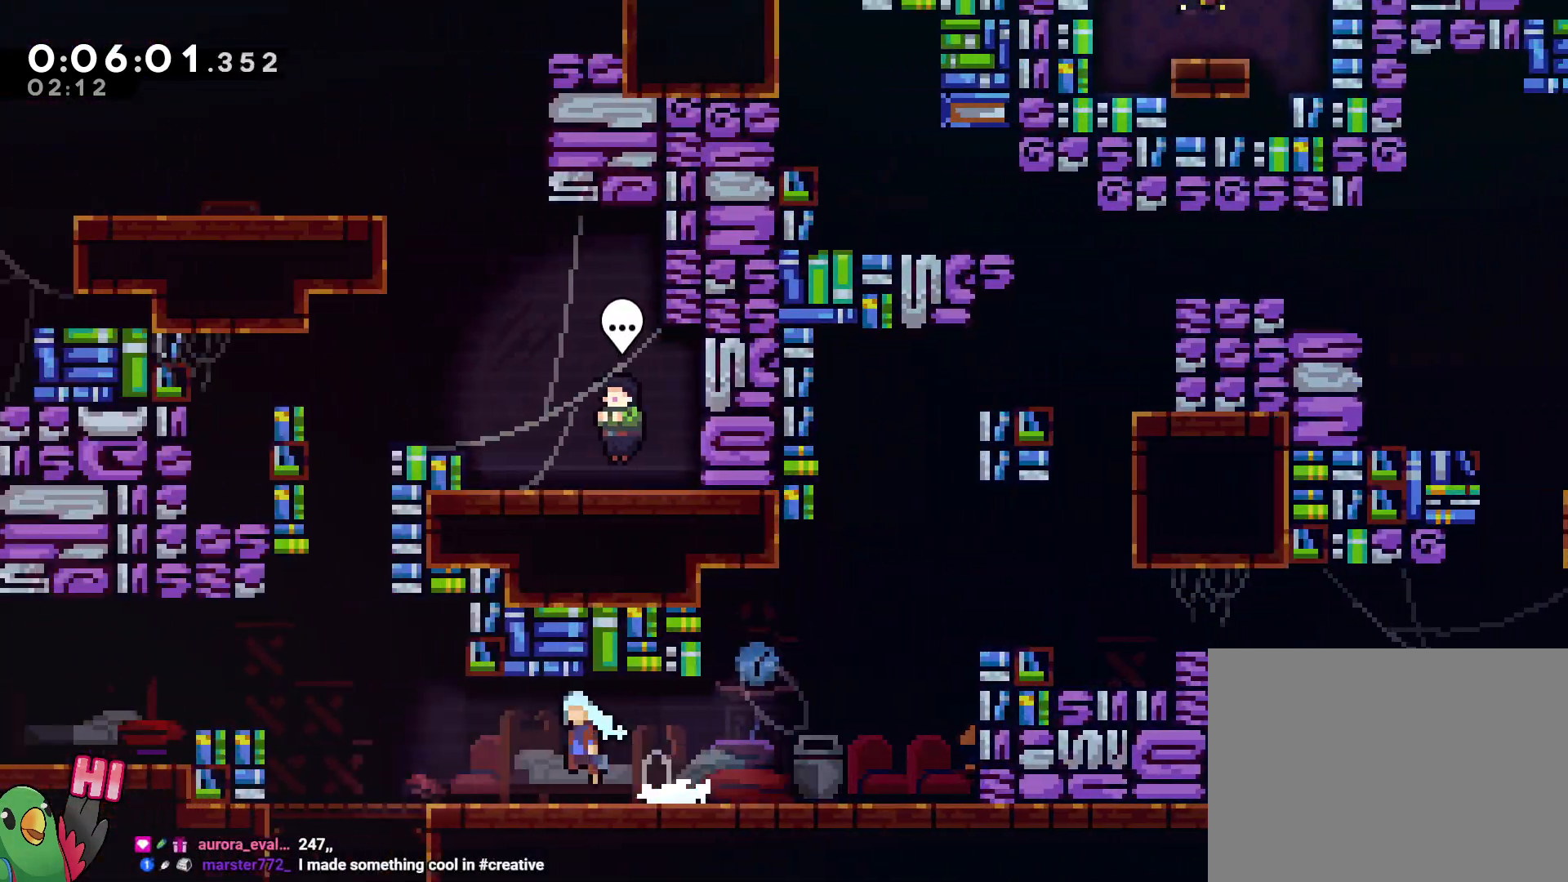
{"dt_ms": 500, "buttons": ["B"], "left_stick": "center", "right_stick": "center", "events": [[17, "Y", "up"], [50, "B", "up"], [83, "L2", "up"], [217, "left_stick", "up"], [267, "Y", "down"], [400, "Y", "up"], [417, "left_stick", "center"], [483, "B", "down"]]}
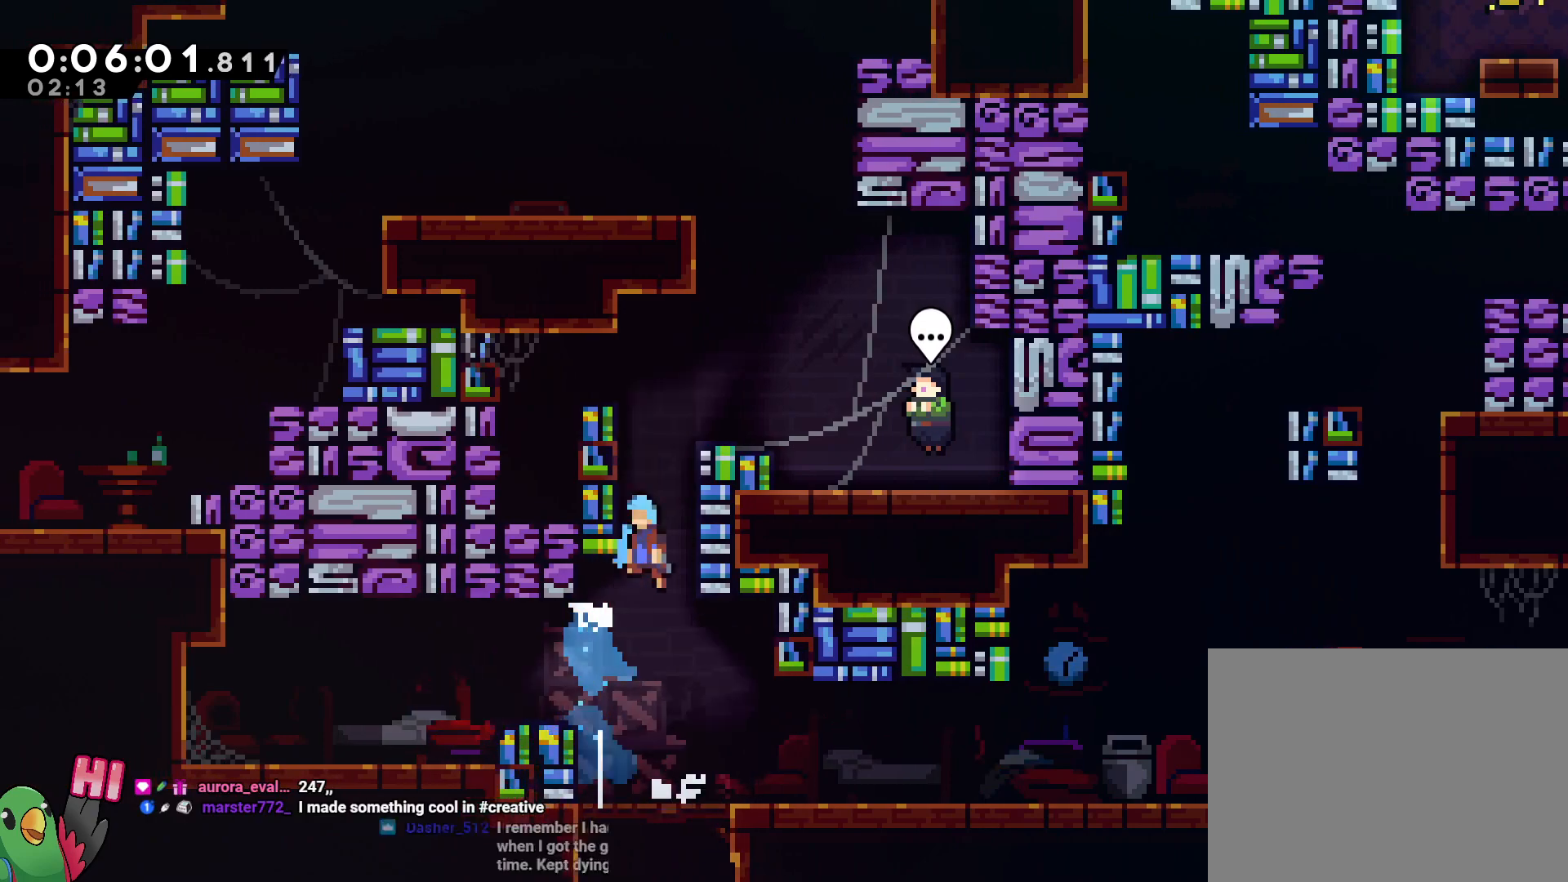
{"dt_ms": 1000, "buttons": [], "left_stick": "center", "right_stick": "center"}
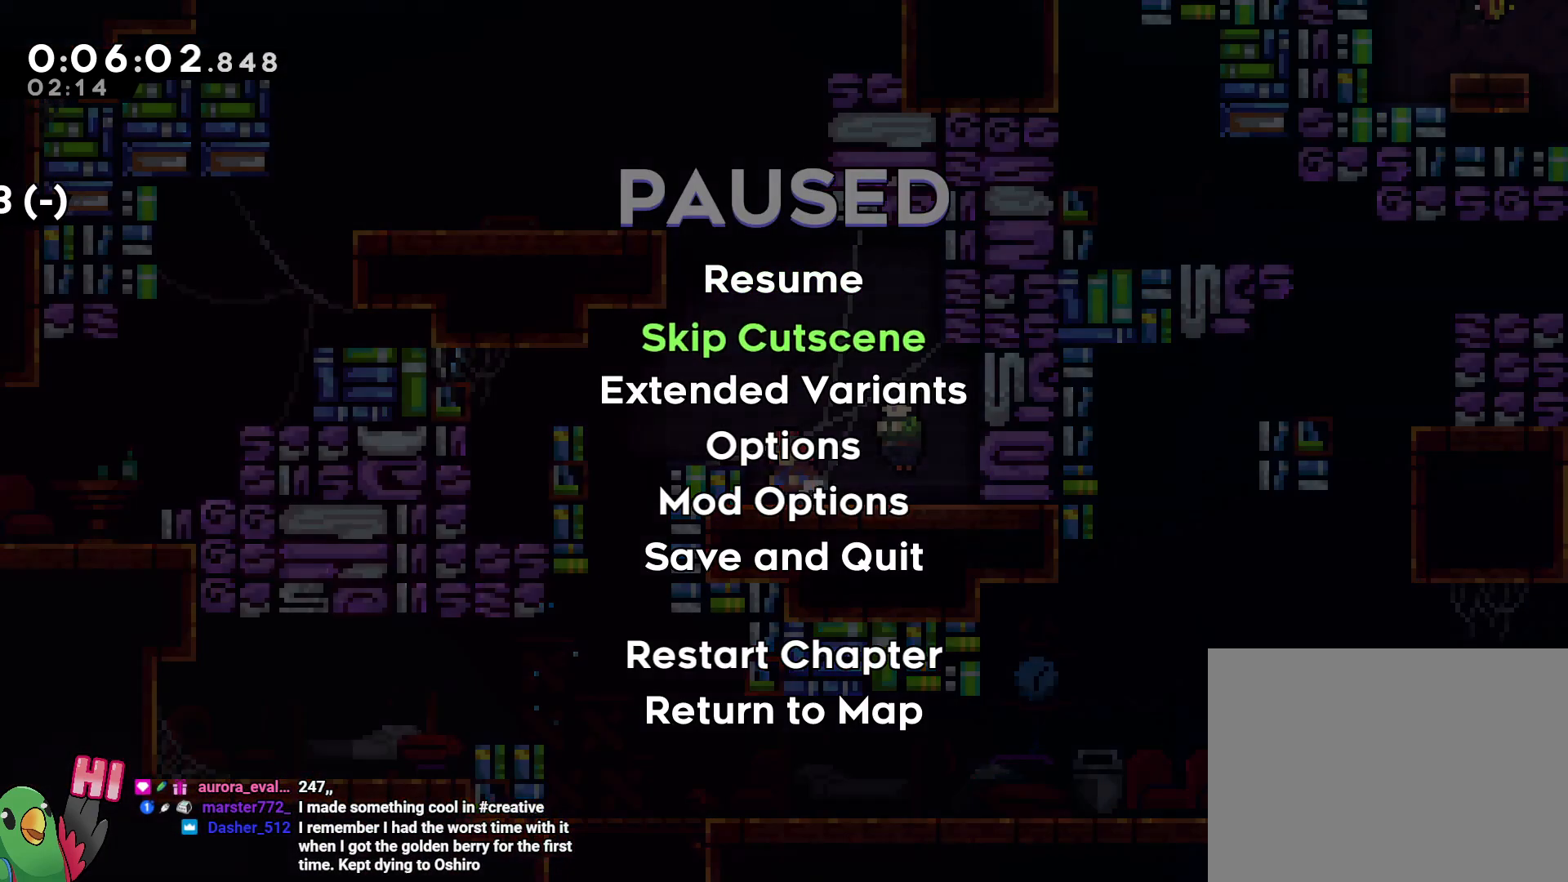
{"dt_ms": 500, "buttons": [], "left_stick": "center", "right_stick": "center", "events": [[183, "B", "down"], [317, "B", "up"]]}
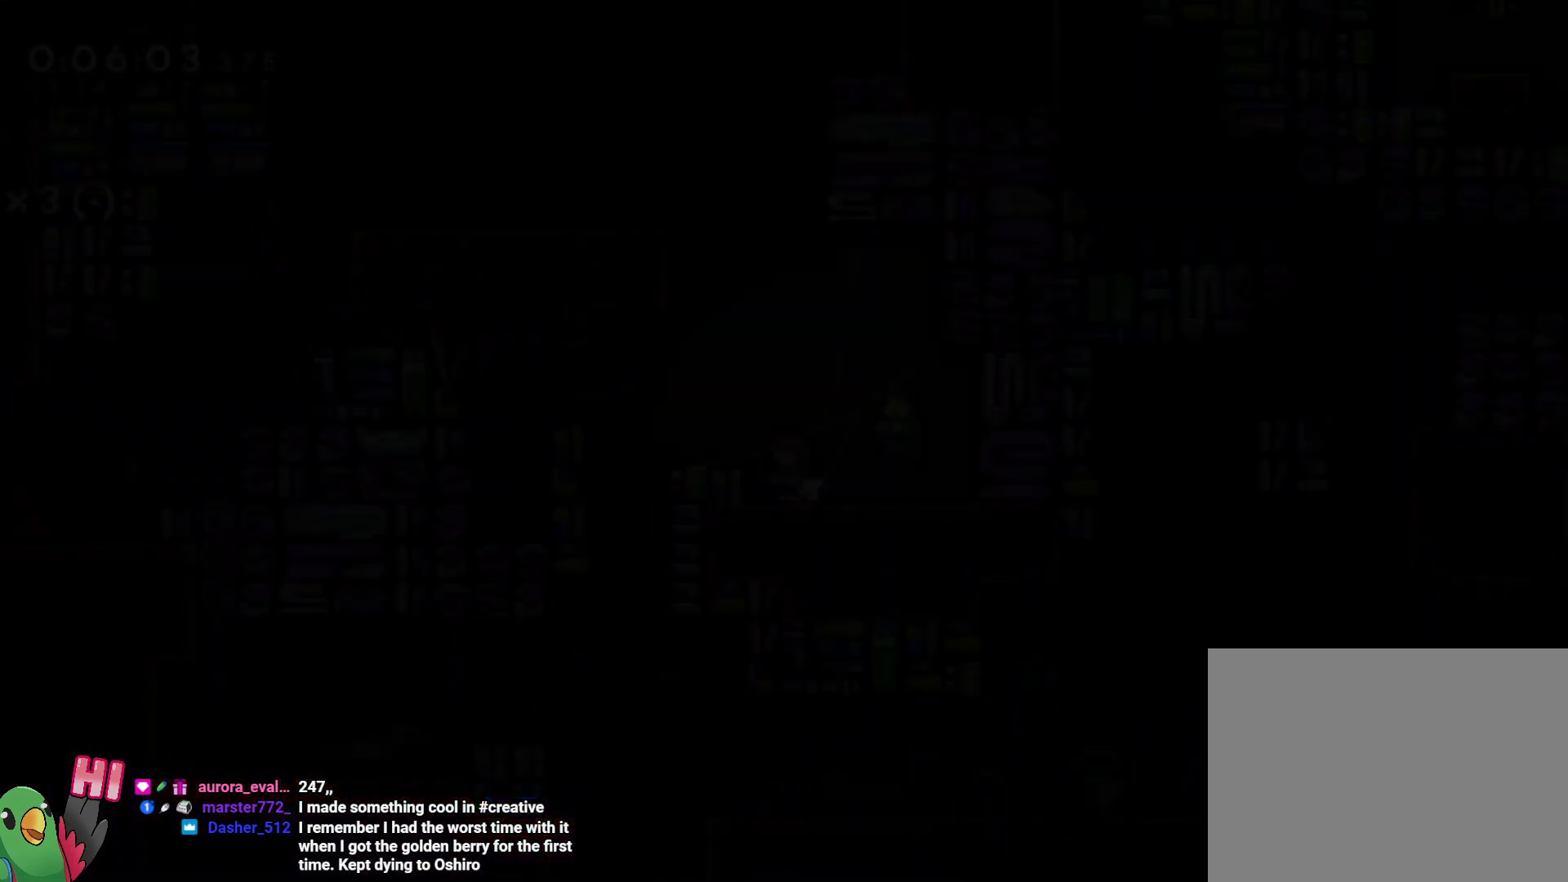
{"dt_ms": 500, "buttons": ["B", "Y"], "left_stick": "up", "right_stick": "center", "events": [[283, "left_stick", "up"], [300, "B", "down"], [500, "Y", "down"]]}
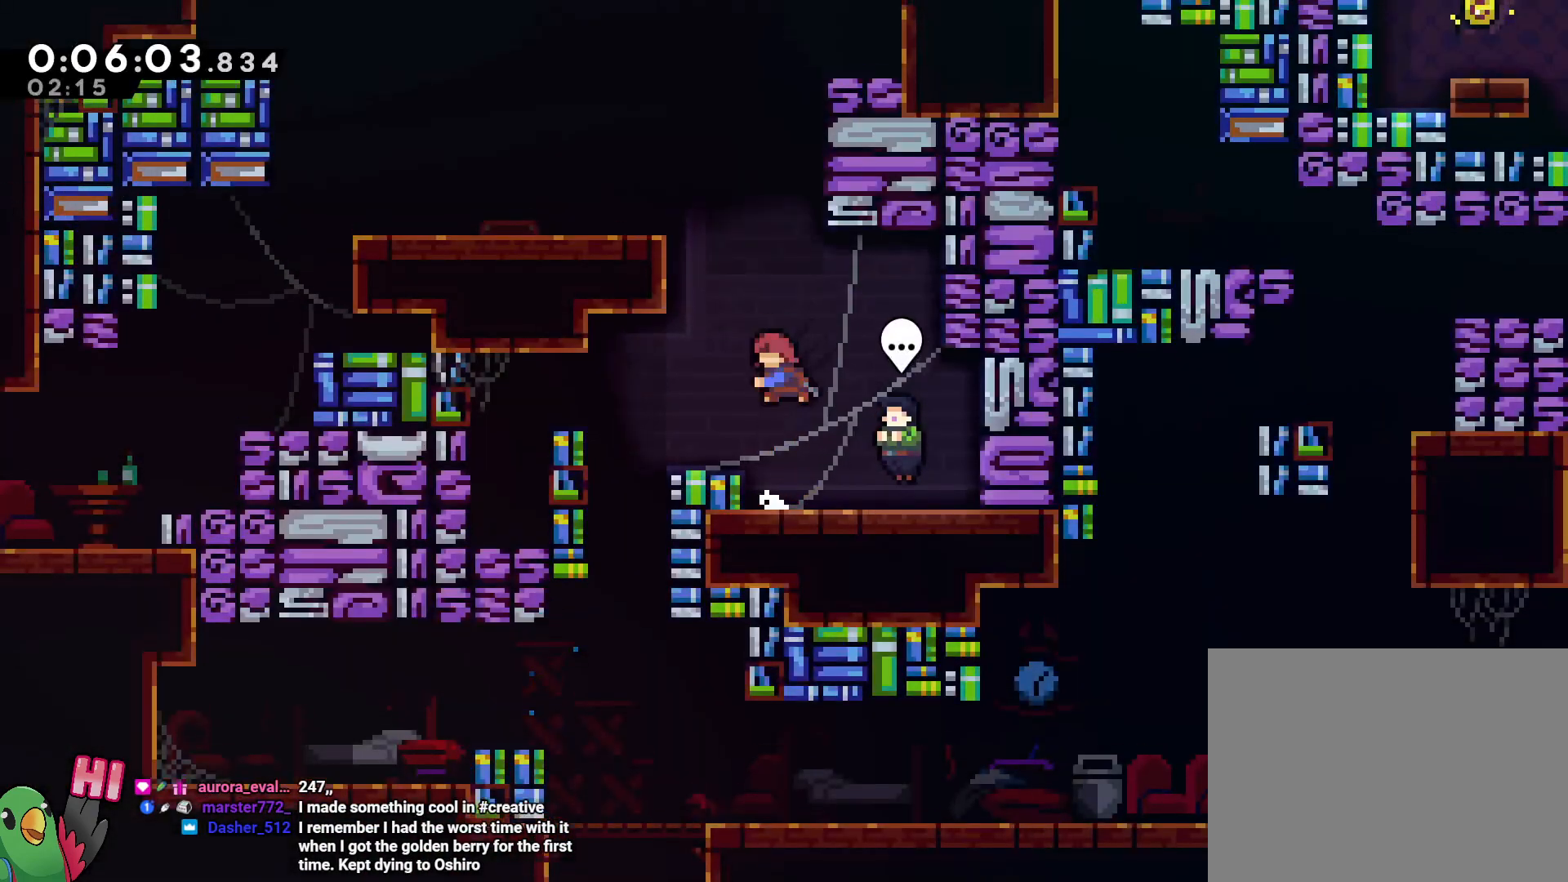
{"dt_ms": 500, "buttons": ["B"], "left_stick": "center", "right_stick": "center", "events": [[117, "Y", "up"], [133, "B", "up"], [183, "left_stick", "right"], [250, "B", "down"], [317, "left_stick", "center"]]}
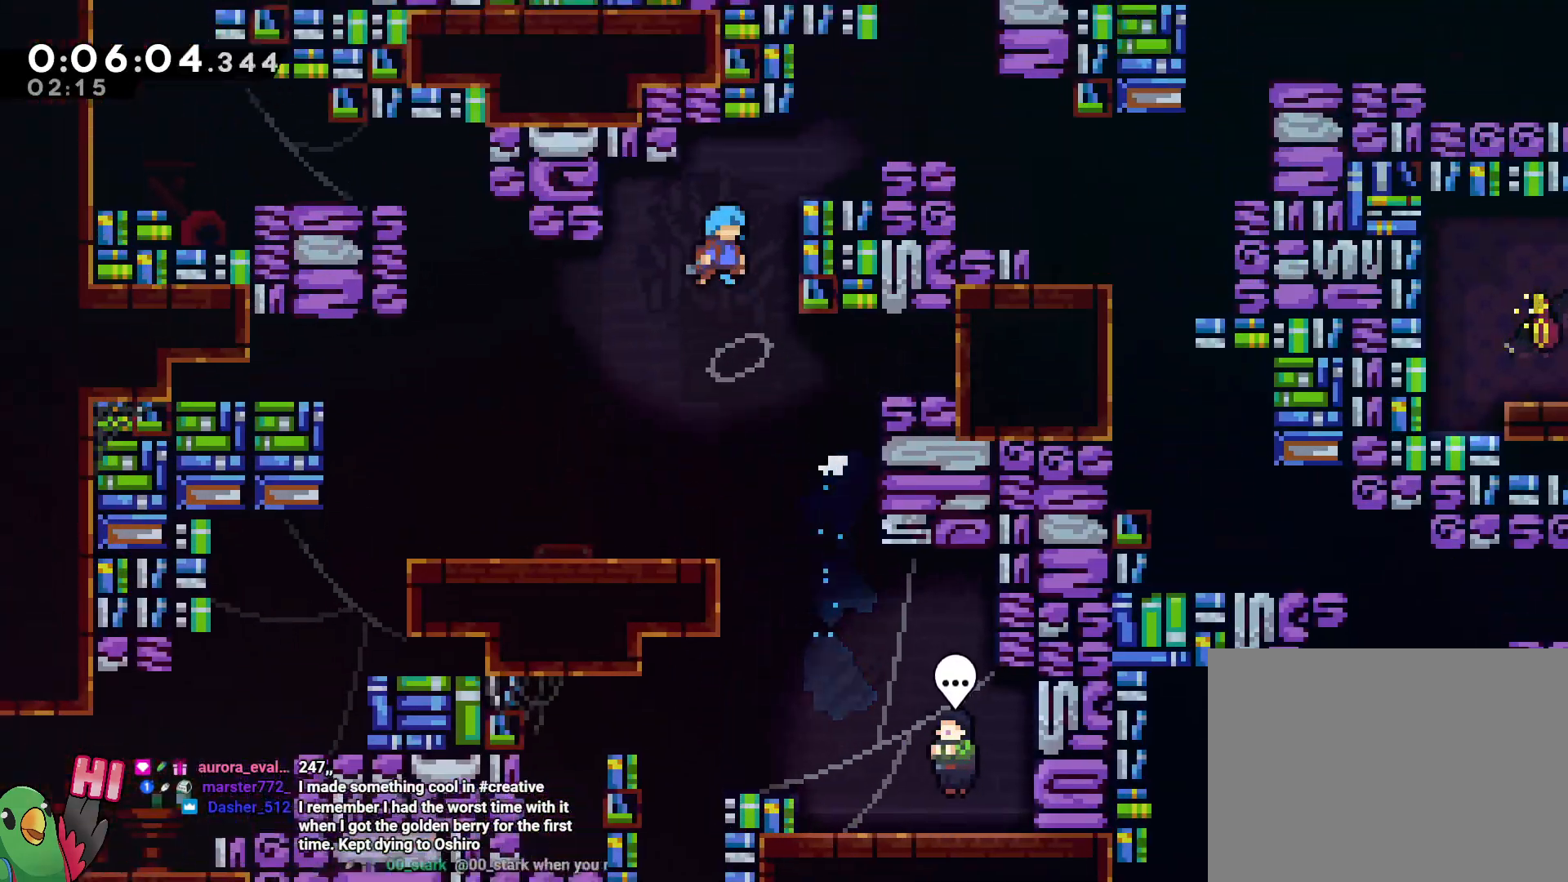
{"dt_ms": 500, "buttons": [], "left_stick": "left", "right_stick": "center", "events": [[17, "left_stick", "right"], [67, "R1", "down"], [183, "B", "up"], [250, "B", "down"], [350, "B", "up"], [367, "R1", "up"], [467, "left_stick", "left"]]}
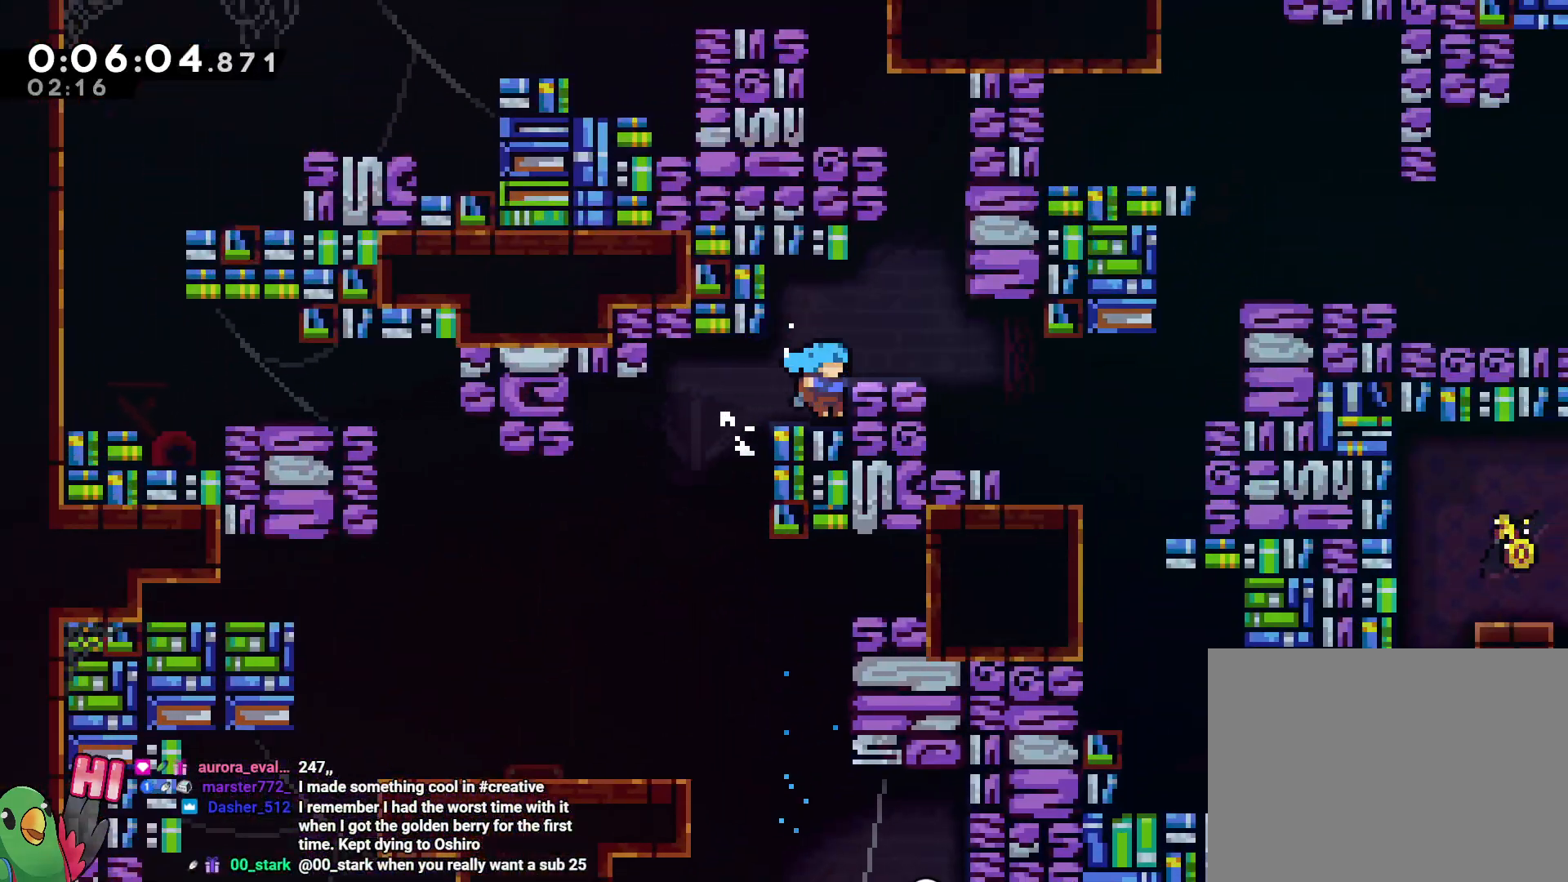
{"dt_ms": 500, "buttons": ["L2"], "left_stick": "right", "right_stick": "center", "events": [[17, "left_stick", "center"], [50, "B", "down"], [50, "R2", "down"], [83, "left_stick", "right"], [100, "R2", "up"], [133, "B", "up"], [133, "L2", "down"]]}
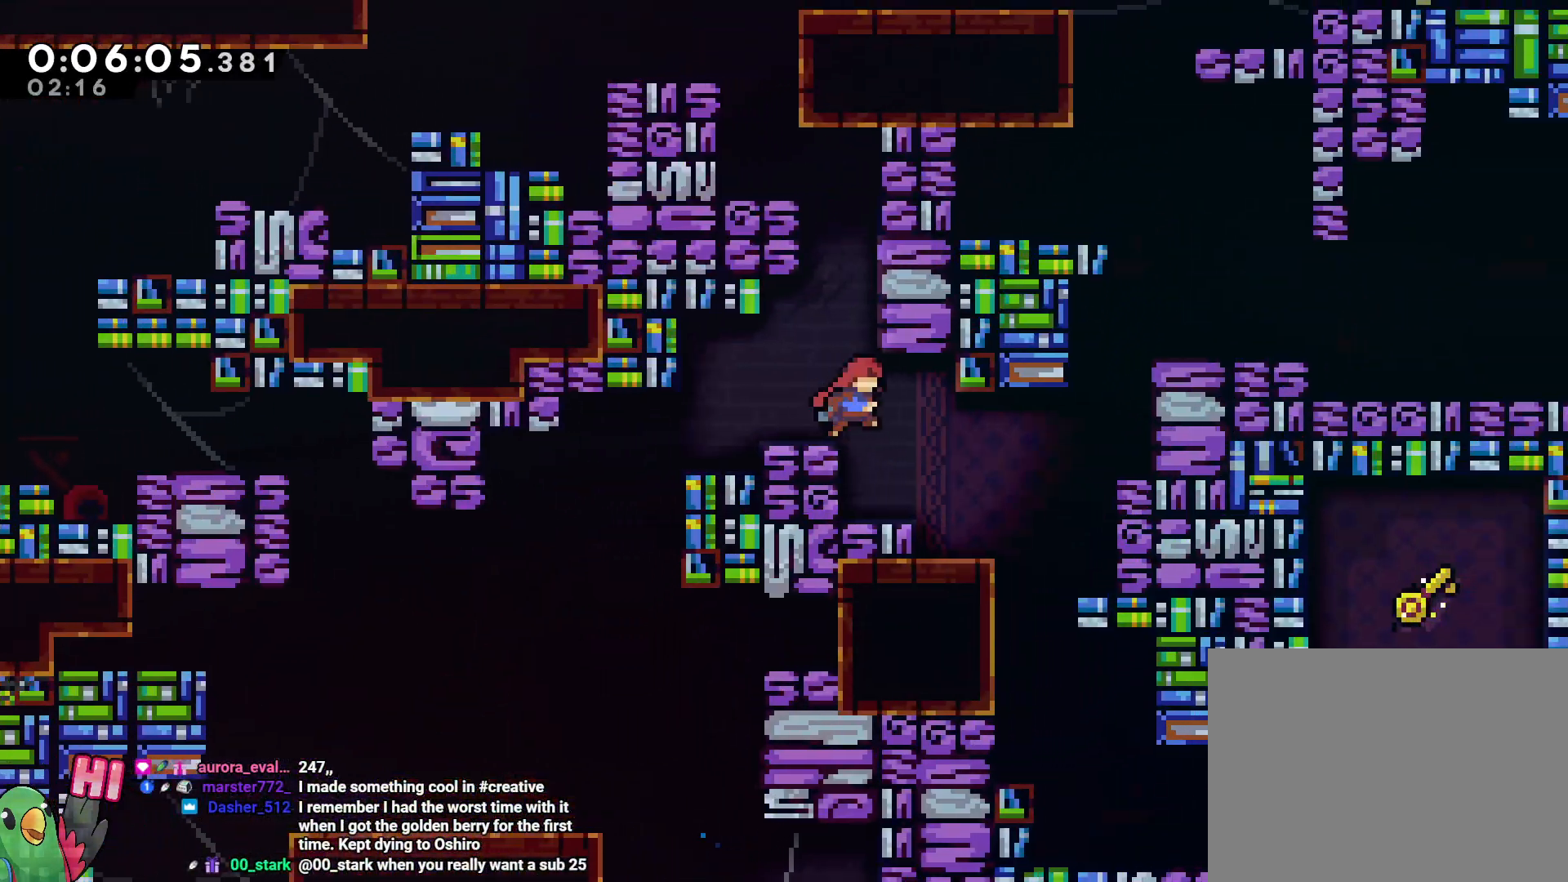
{"dt_ms": 500, "buttons": ["L2"], "left_stick": "center", "right_stick": "center"}
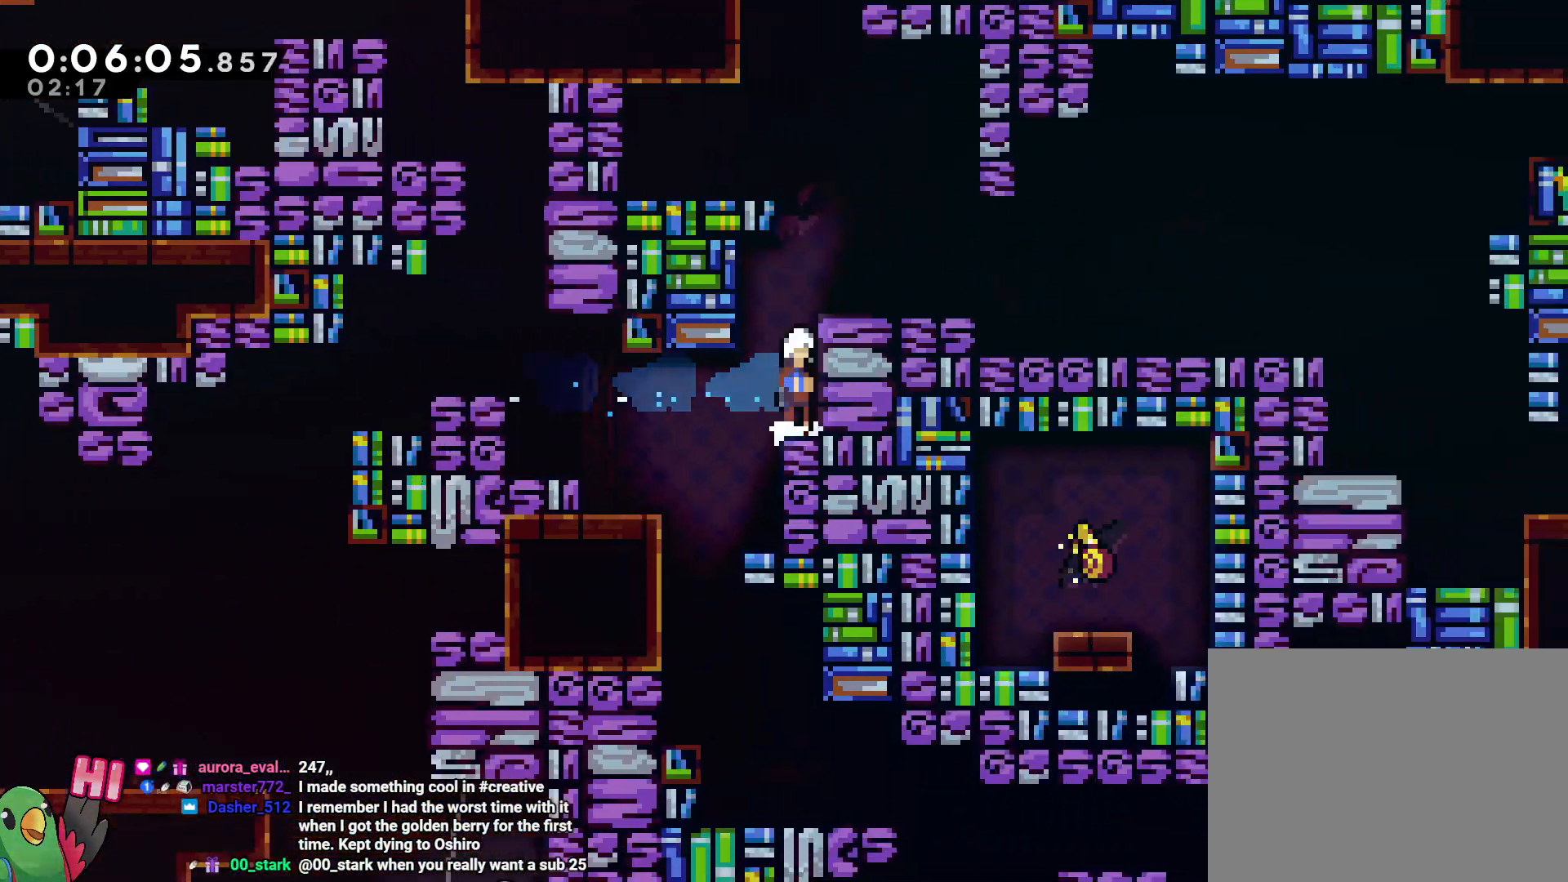
{"dt_ms": 500, "buttons": ["Y", "L2"], "left_stick": "right", "right_stick": "center", "events": [[50, "B", "down"], [233, "left_stick", "right"], [300, "B", "up"], [317, "left_stick", "center"], [383, "left_stick", "right"], [467, "Y", "down"]]}
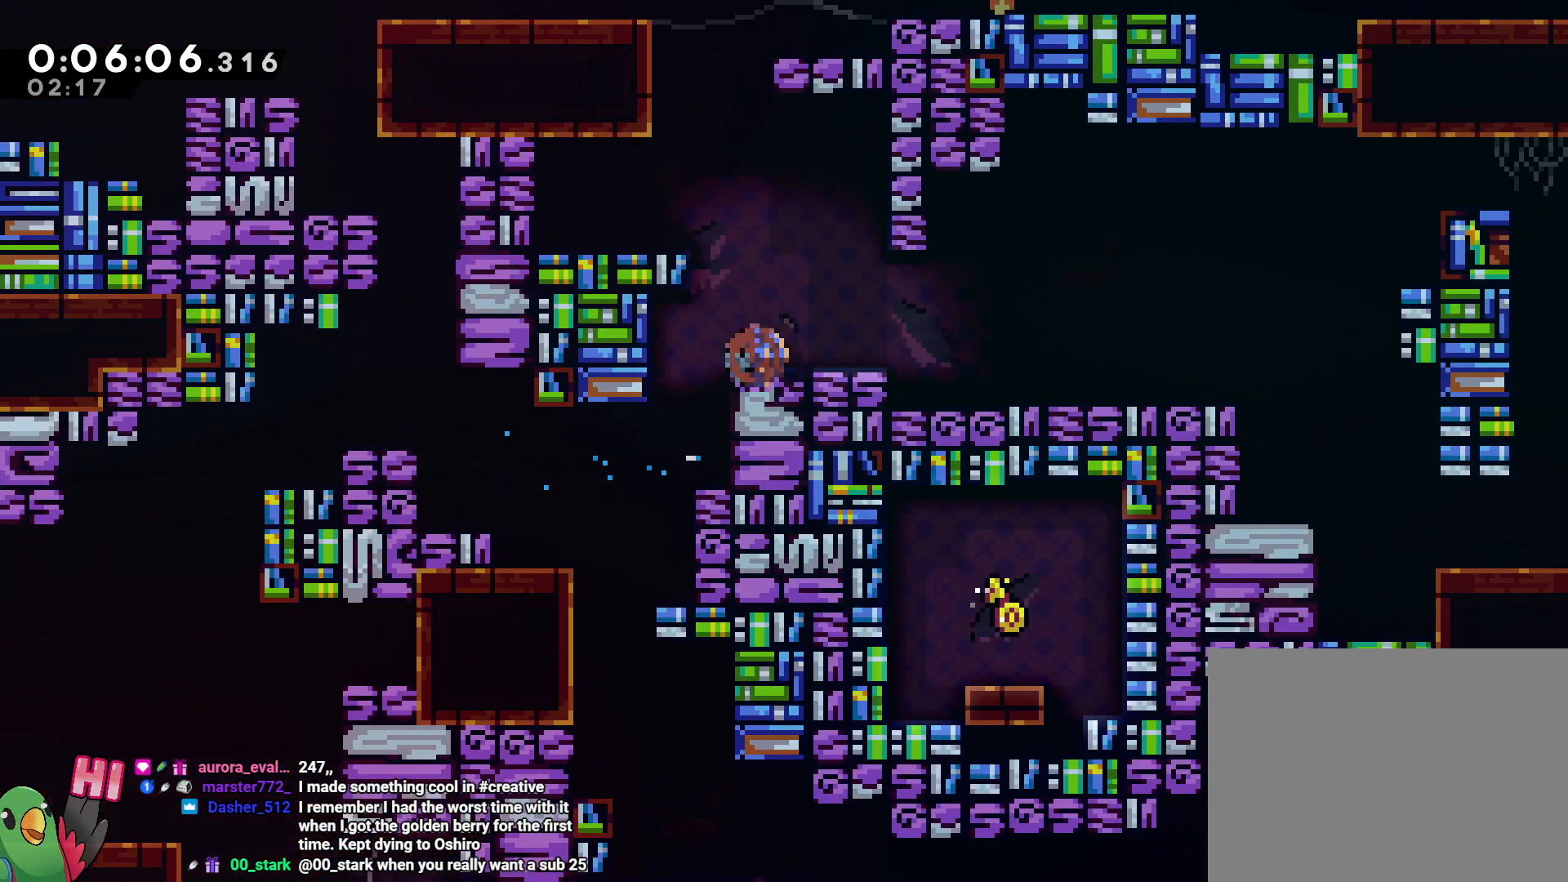
{"dt_ms": 500, "buttons": ["B", "L2"], "left_stick": "up-right", "right_stick": "center", "events": [[67, "Y", "up"], [150, "B", "down"], [217, "left_stick", "up-right"], [267, "DPAD_DOWN", "down"], [283, "DPAD_DOWN", "up"], [350, "Y", "down"], [500, "Y", "up"]]}
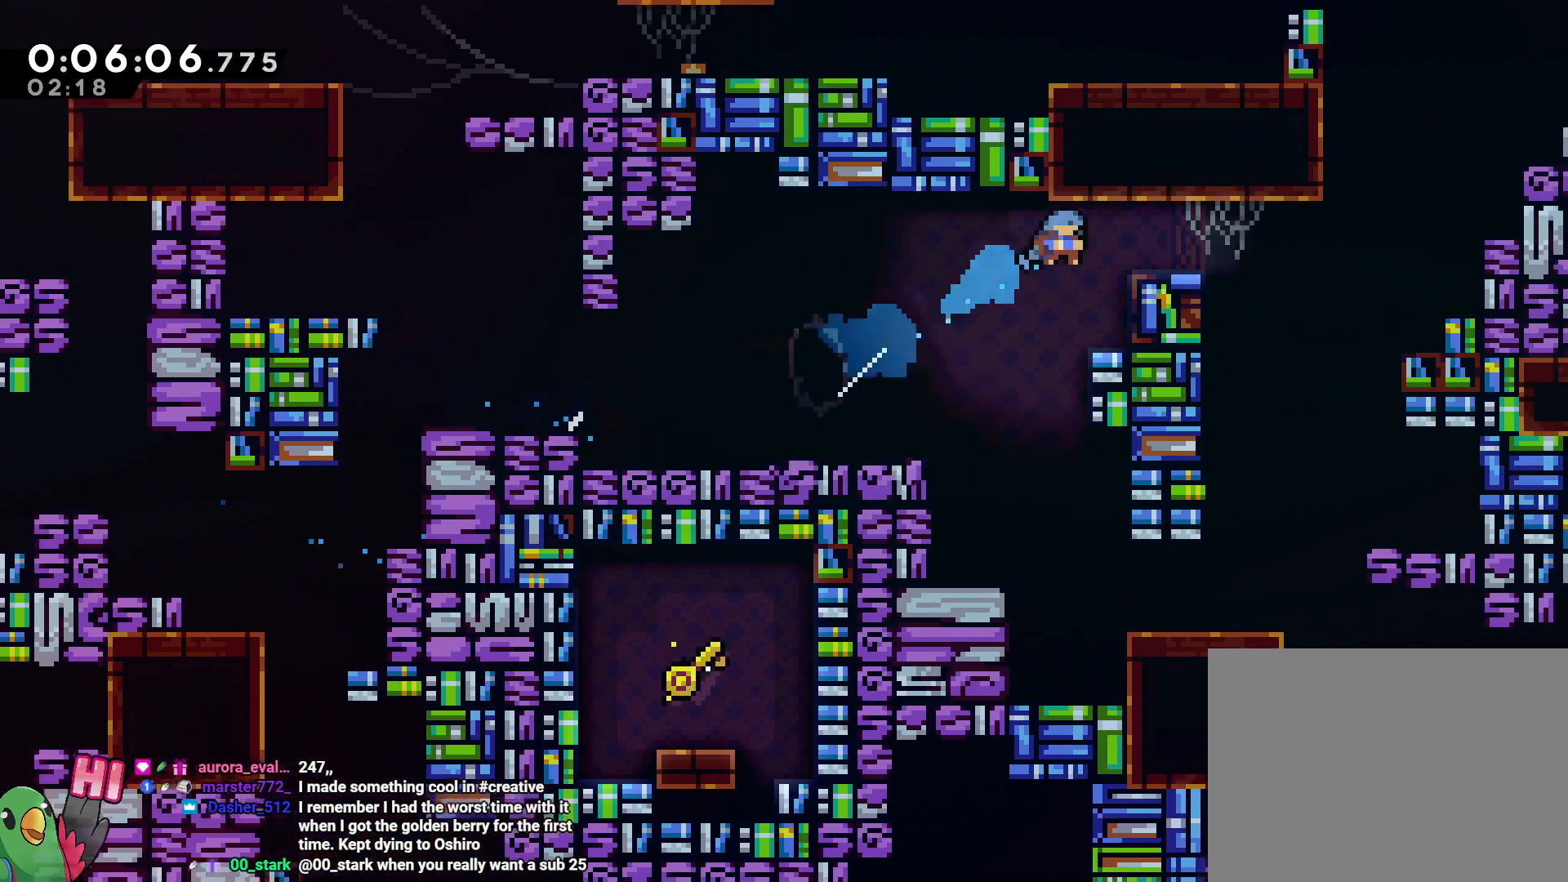
{"dt_ms": 500, "buttons": ["R1"], "left_stick": "right", "right_stick": "center", "events": [[17, "B", "up"], [17, "left_stick", "center"], [283, "left_stick", "right"], [350, "Y", "down"], [383, "R1", "down"], [450, "Y", "up"], [483, "L2", "up"]]}